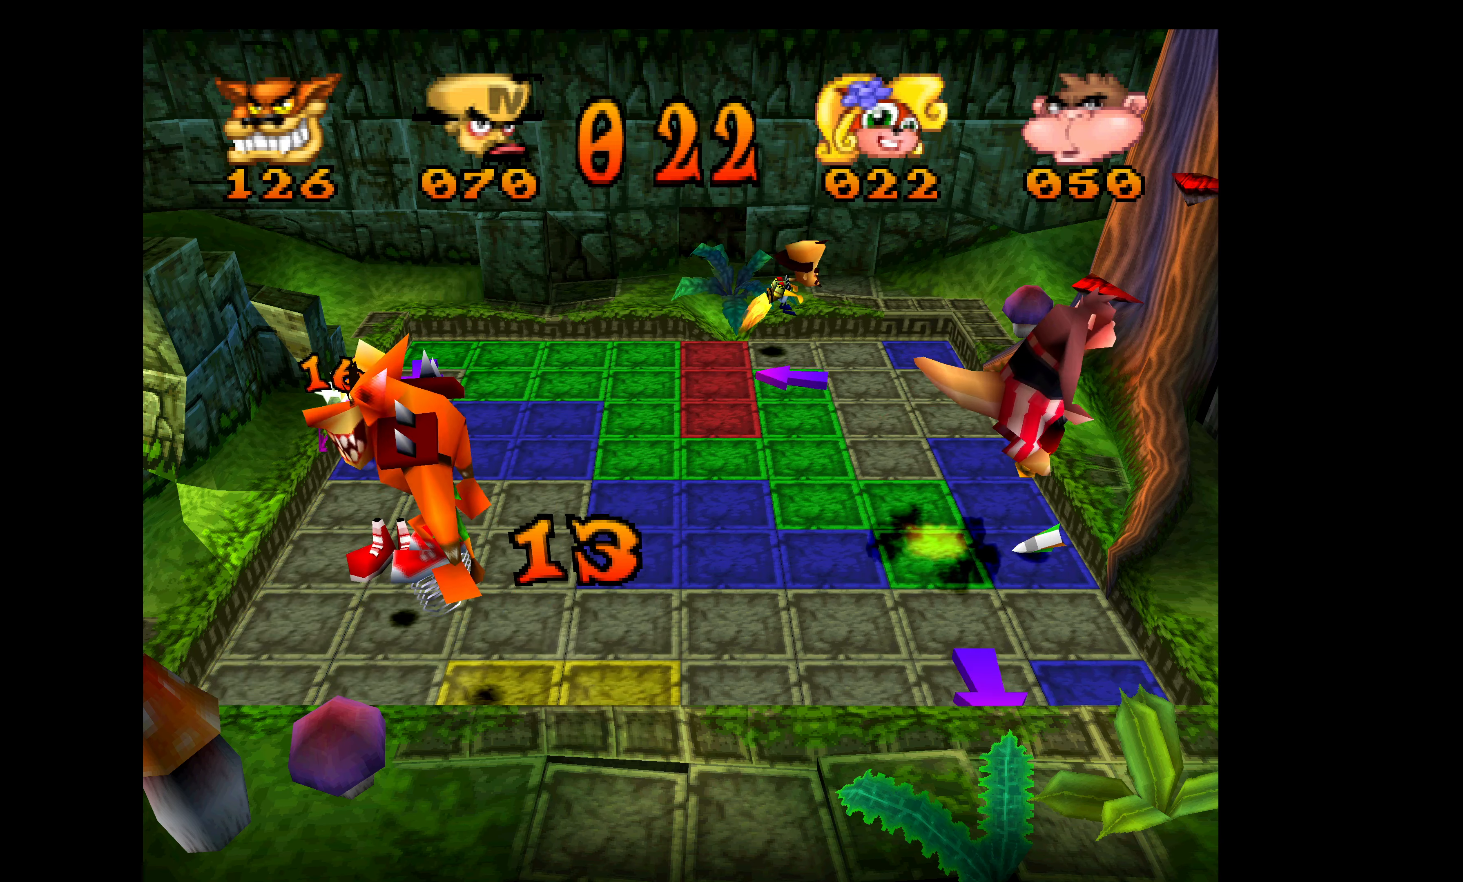
Gameplay with a controller (PlayStation layout); each line is a JSON object with the inputs held at the frame after it. "events" lists button and stick changes between this image and that frame as [ms after this image, input, new state], when the widget could be followed in between. Not read: right_stick.
{"buttons": ["DPAD_DOWN"], "left_stick": "center", "events": []}
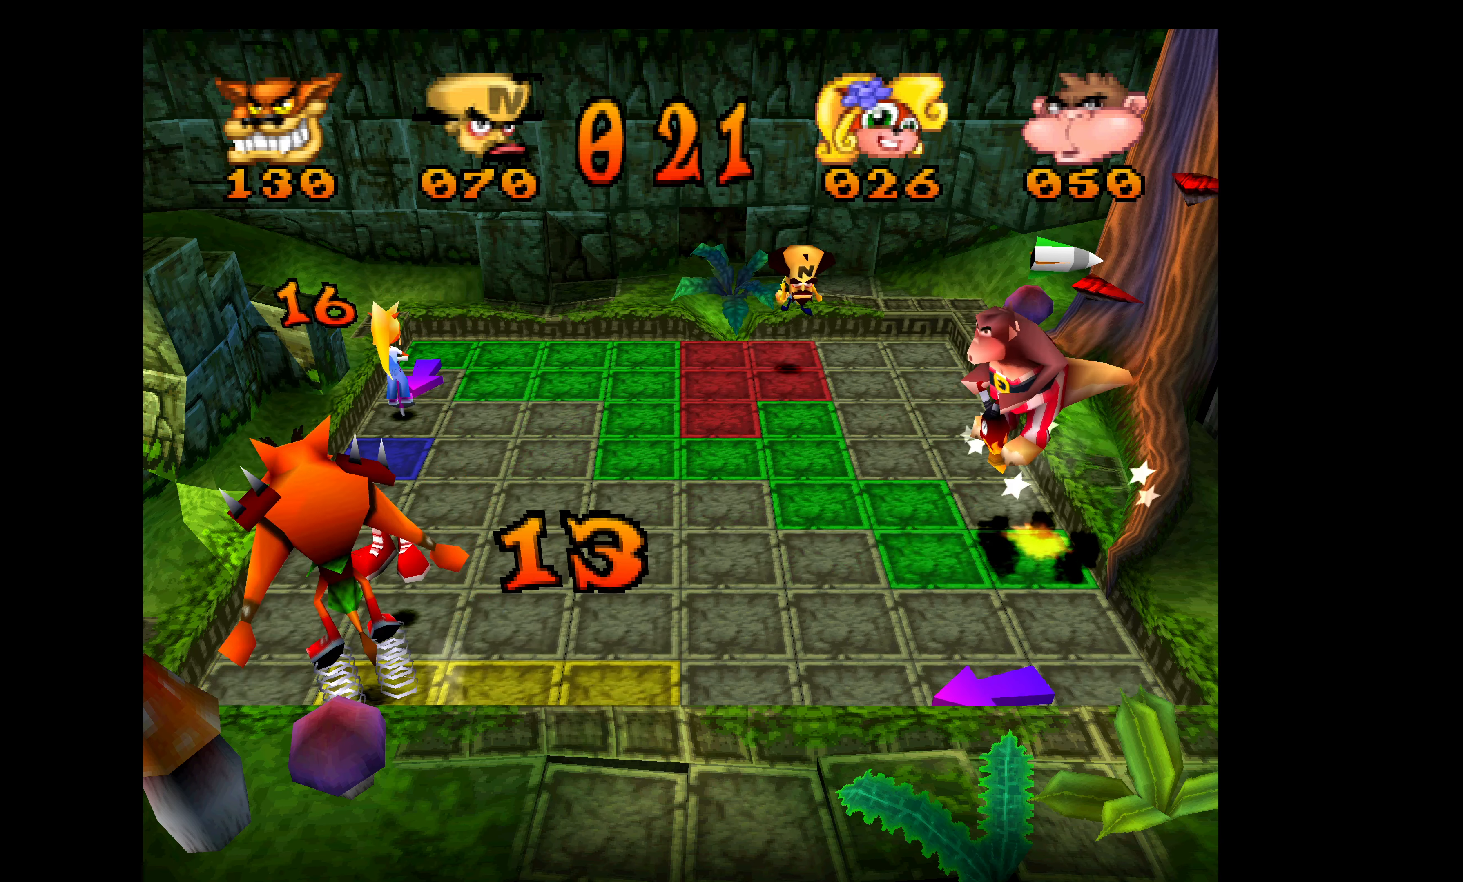
{"buttons": ["DPAD_DOWN"], "left_stick": "center", "events": []}
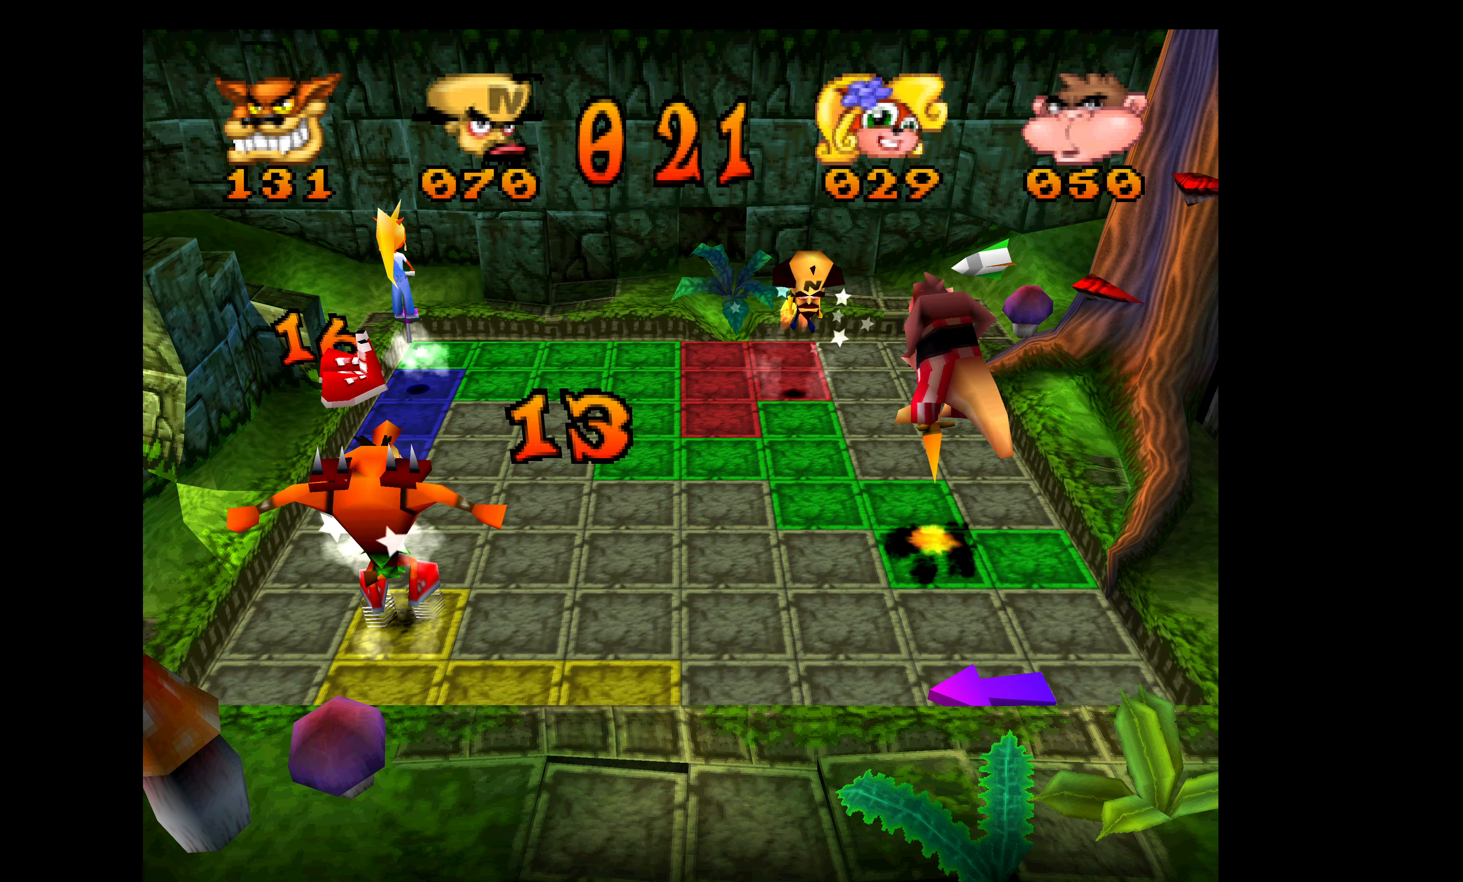
{"buttons": ["DPAD_RIGHT"], "left_stick": "center", "events": [[333, "DPAD_DOWN", "up"], [333, "DPAD_RIGHT", "down"]]}
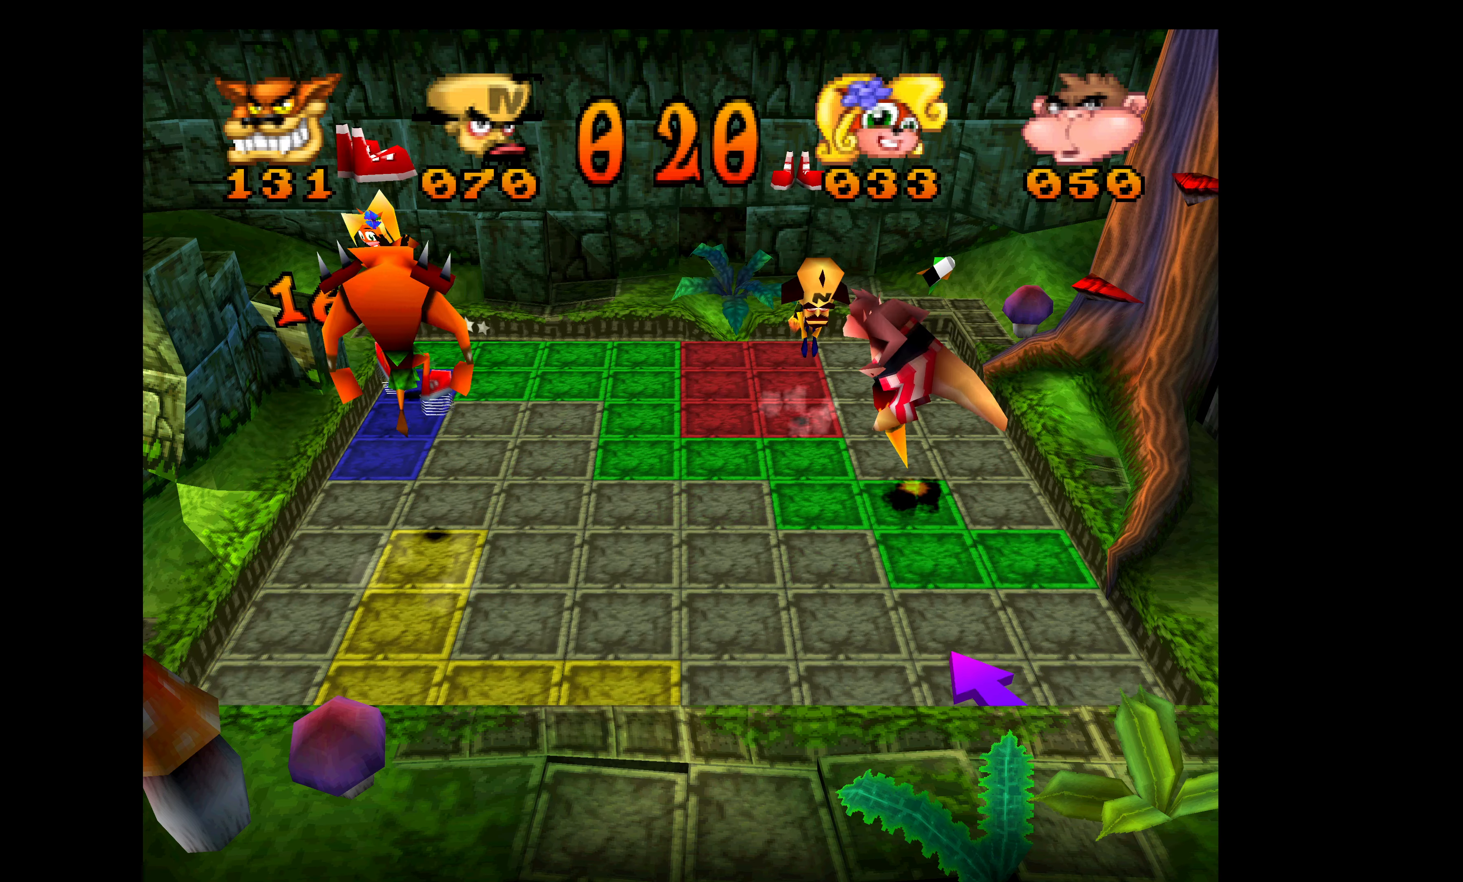
{"buttons": ["DPAD_RIGHT"], "left_stick": "center", "events": []}
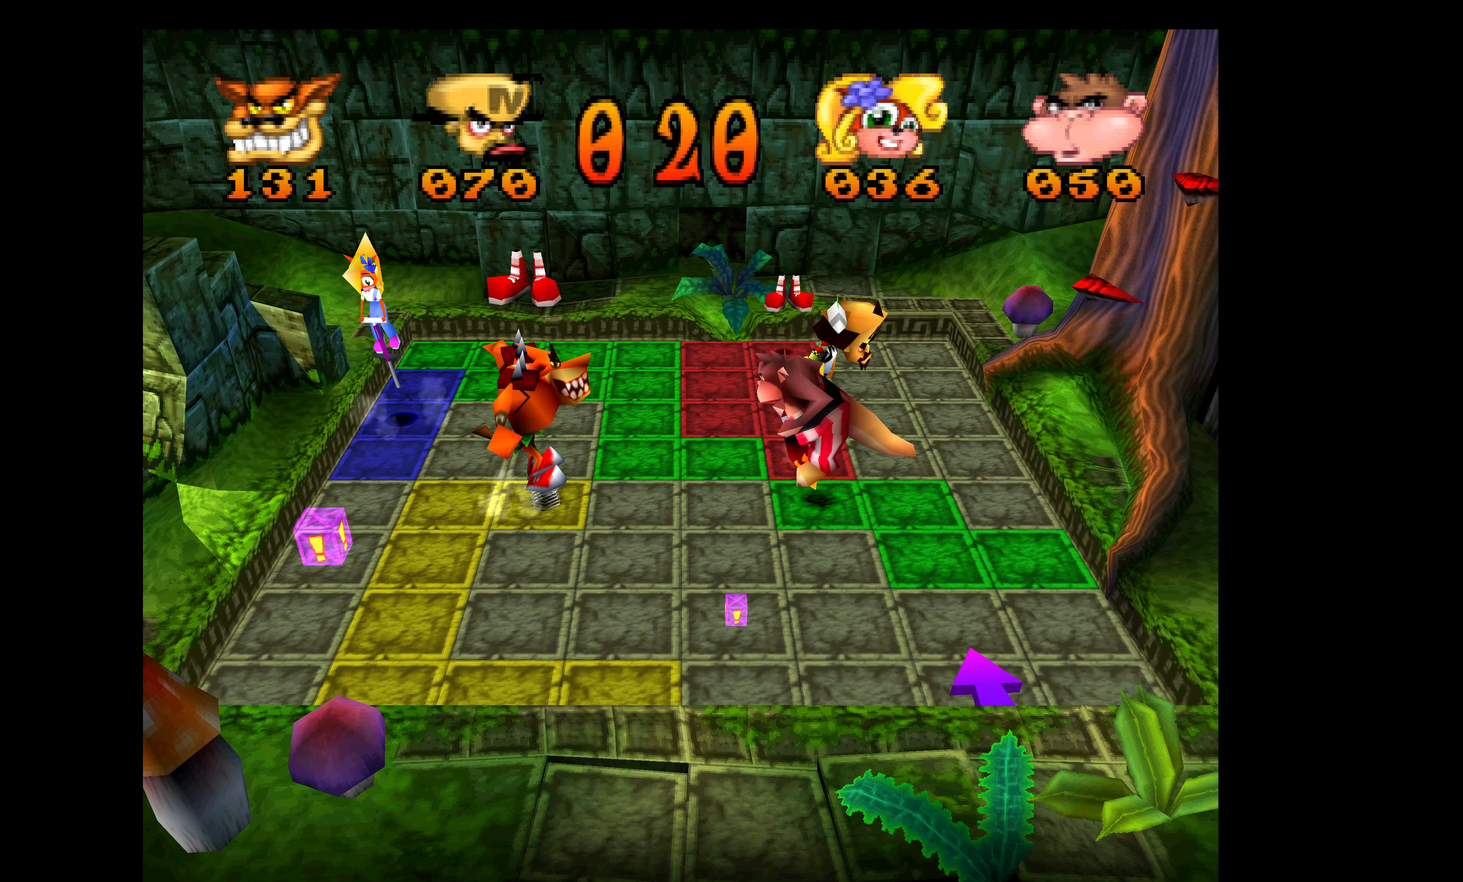
{"buttons": ["DPAD_UP"], "left_stick": "center", "events": [[183, "DPAD_RIGHT", "up"], [183, "DPAD_UP", "down"]]}
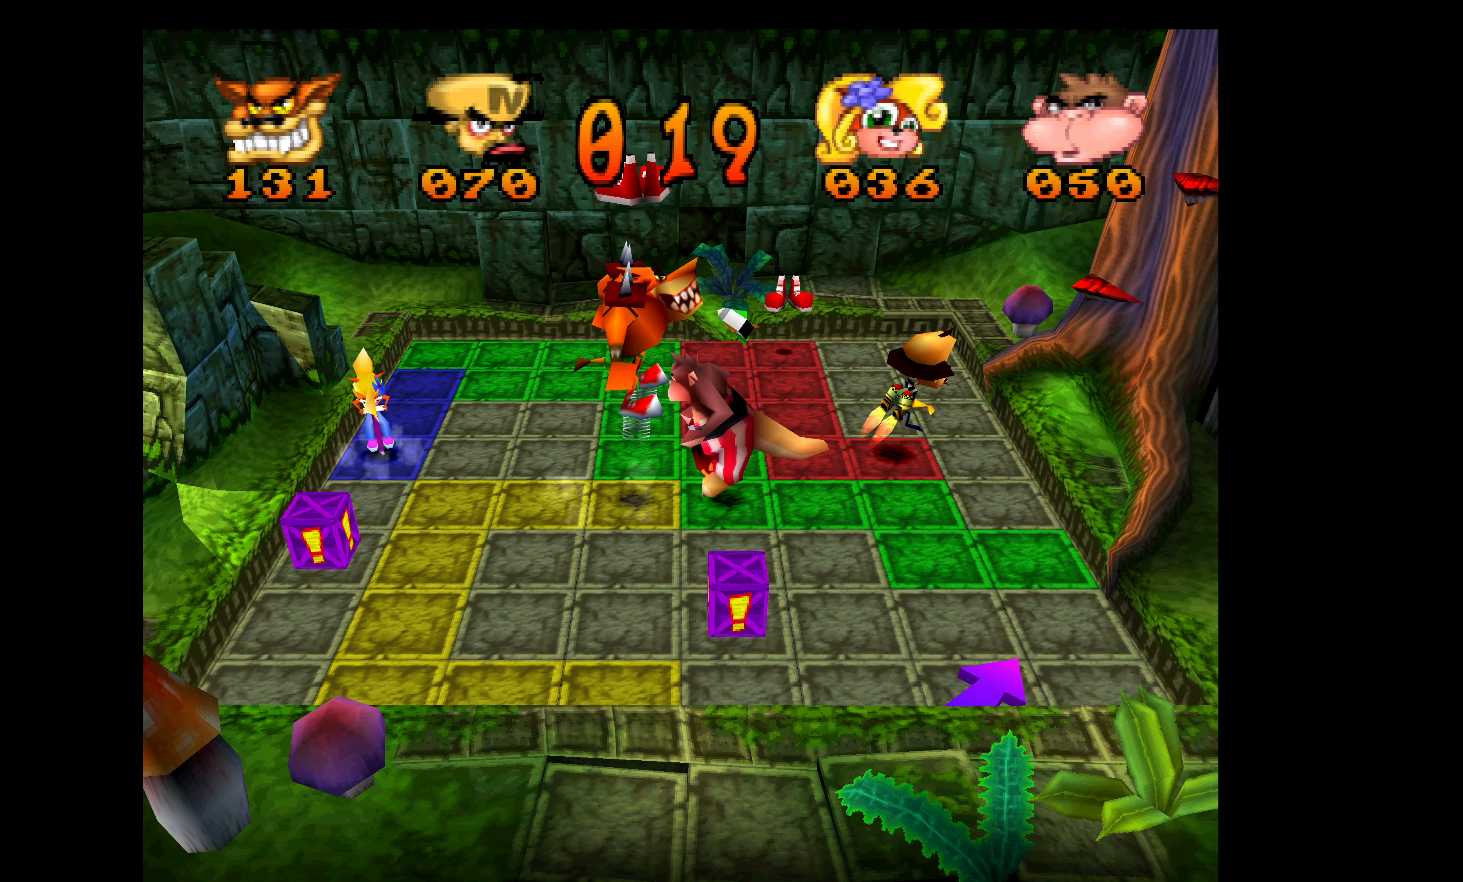
{"buttons": ["DPAD_UP"], "left_stick": "center", "events": []}
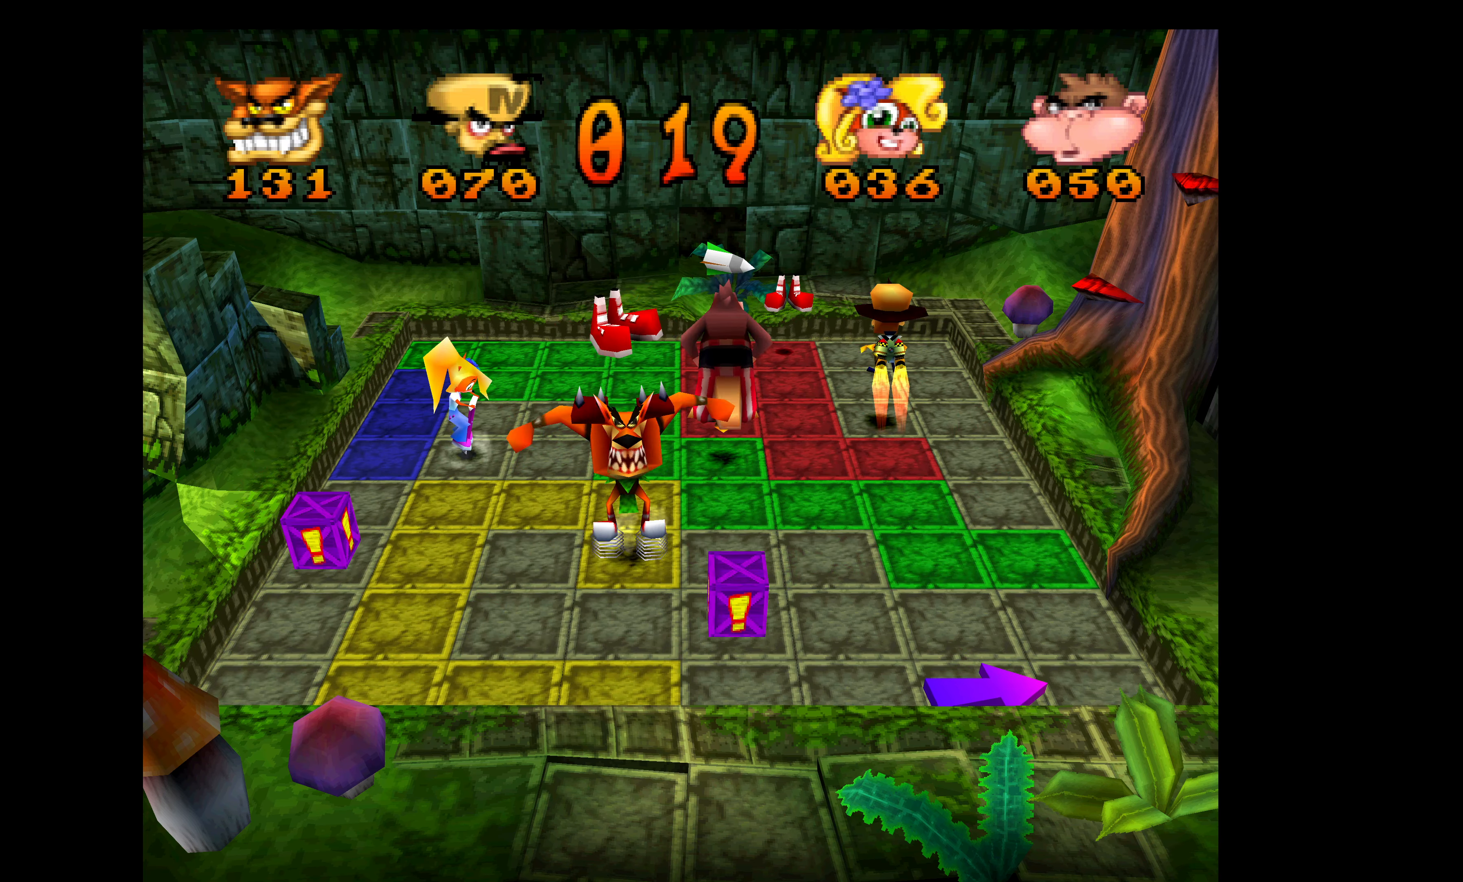
{"buttons": ["DPAD_UP"], "left_stick": "center", "events": []}
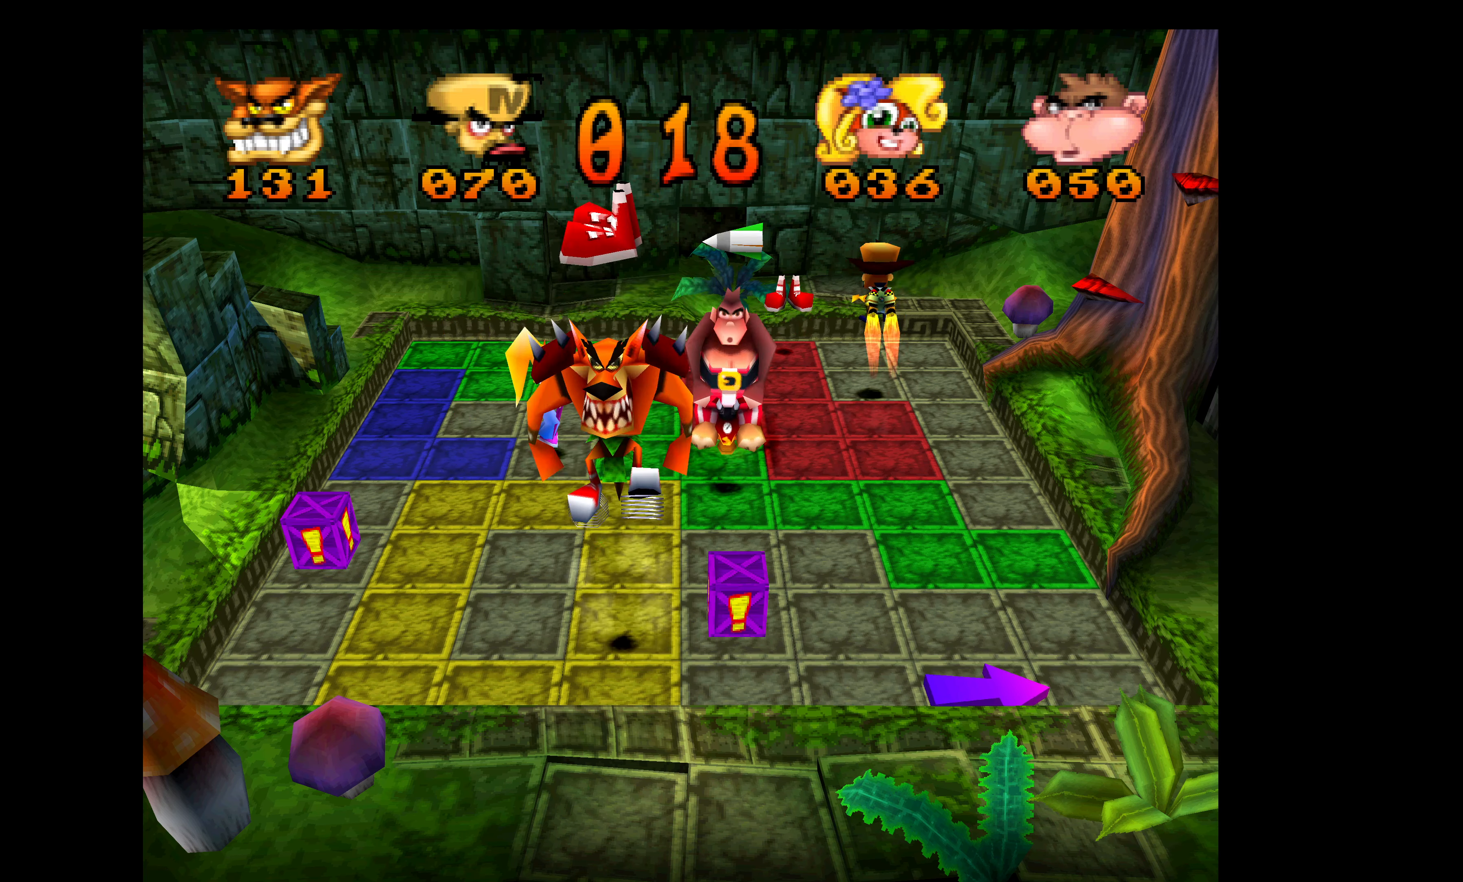
{"buttons": ["DPAD_UP"], "left_stick": "center", "events": []}
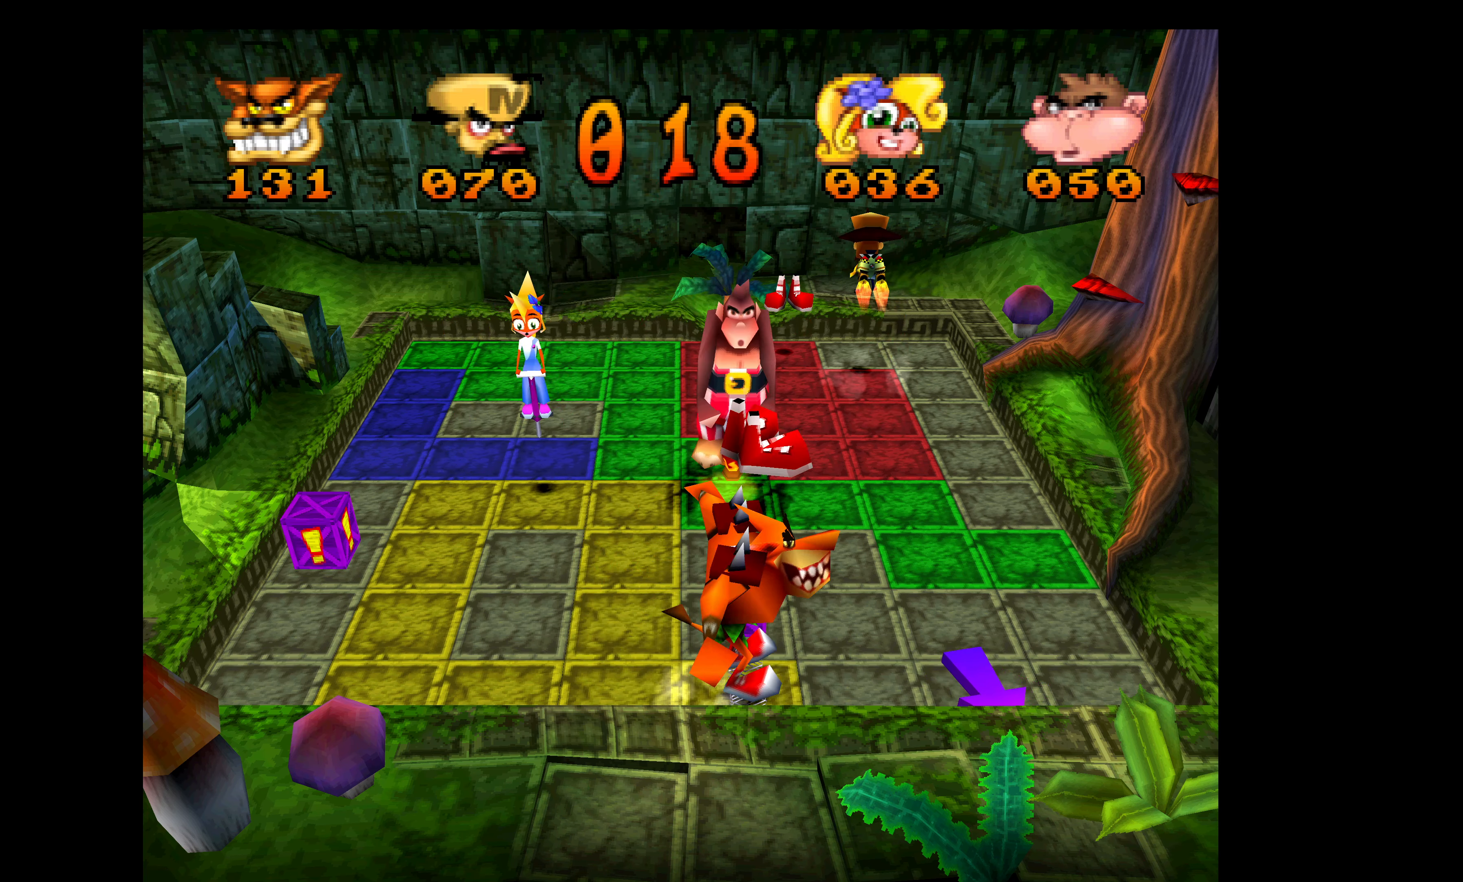
{"buttons": ["DPAD_LEFT"], "left_stick": "center", "events": [[167, "DPAD_LEFT", "down"], [167, "DPAD_UP", "up"]]}
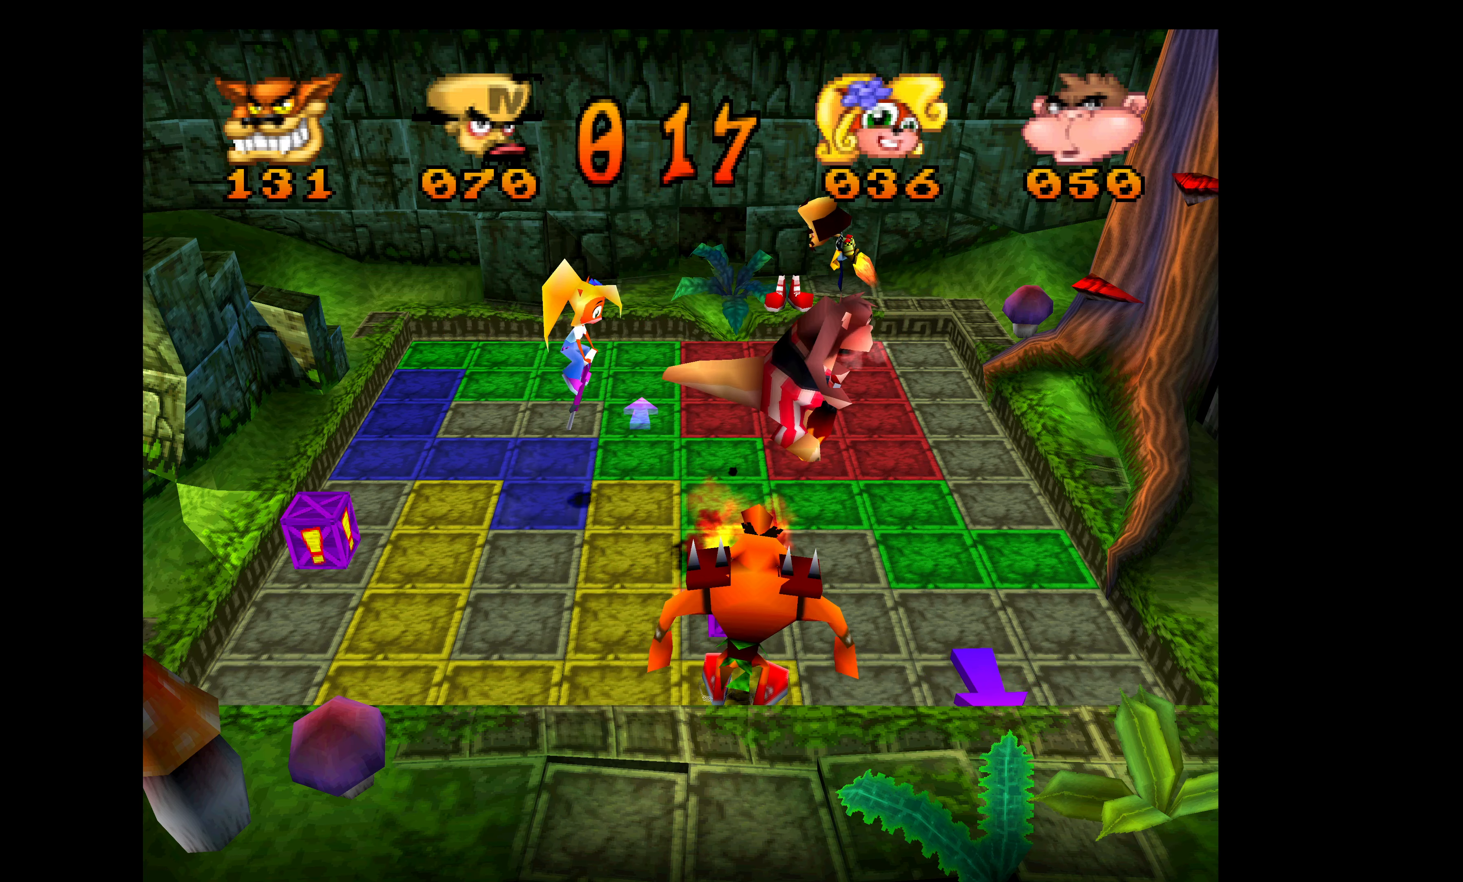
{"buttons": ["DPAD_LEFT"], "left_stick": "center", "events": []}
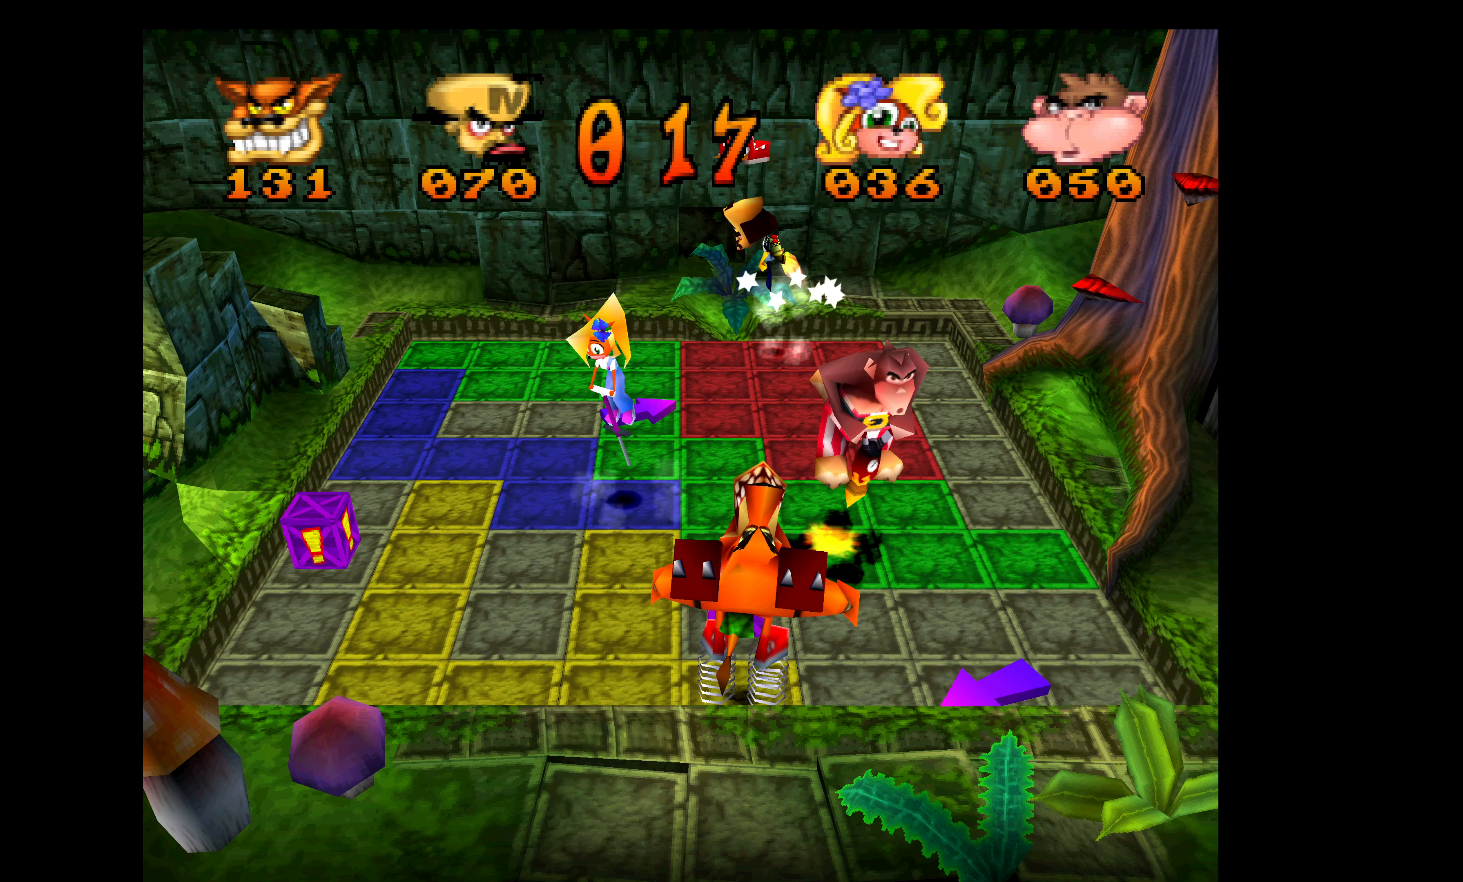
{"buttons": ["DPAD_LEFT"], "left_stick": "center", "events": []}
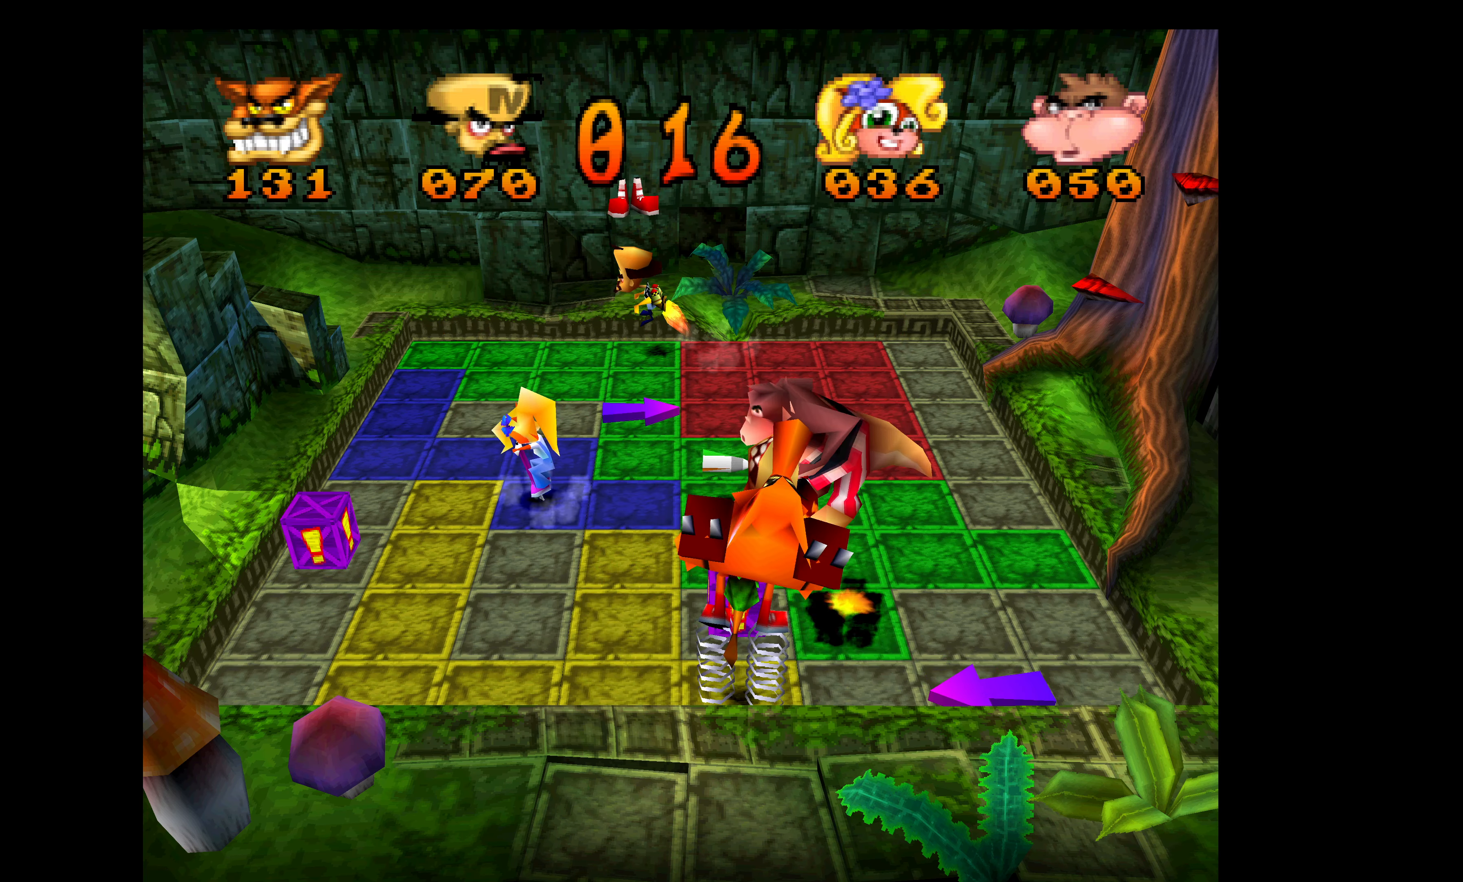
{"buttons": ["DPAD_LEFT"], "left_stick": "center", "events": []}
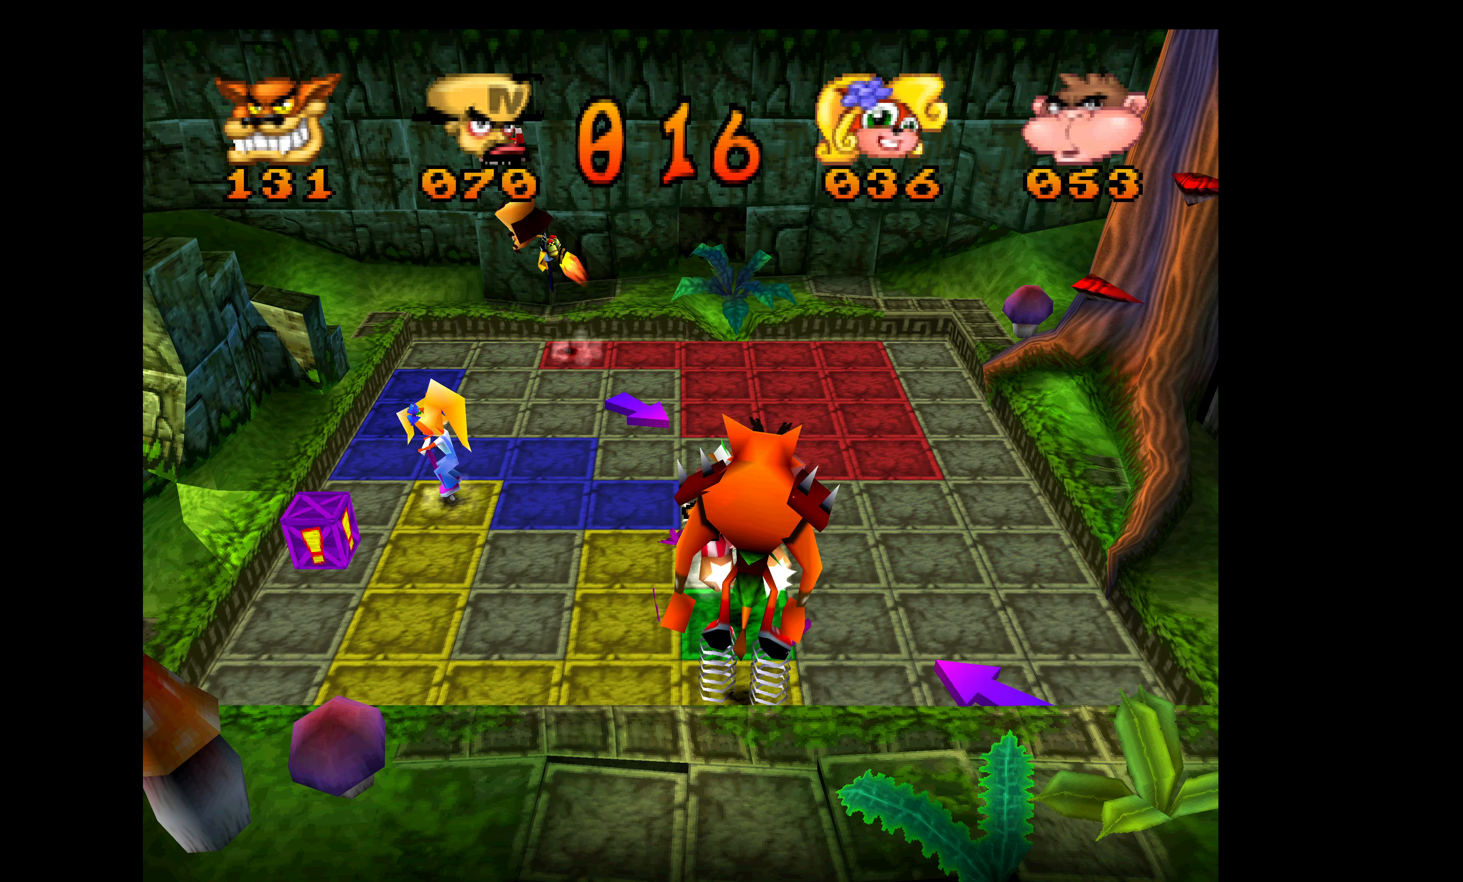
{"buttons": ["DPAD_DOWN"], "left_stick": "center", "events": [[267, "DPAD_DOWN", "down"], [284, "DPAD_LEFT", "up"]]}
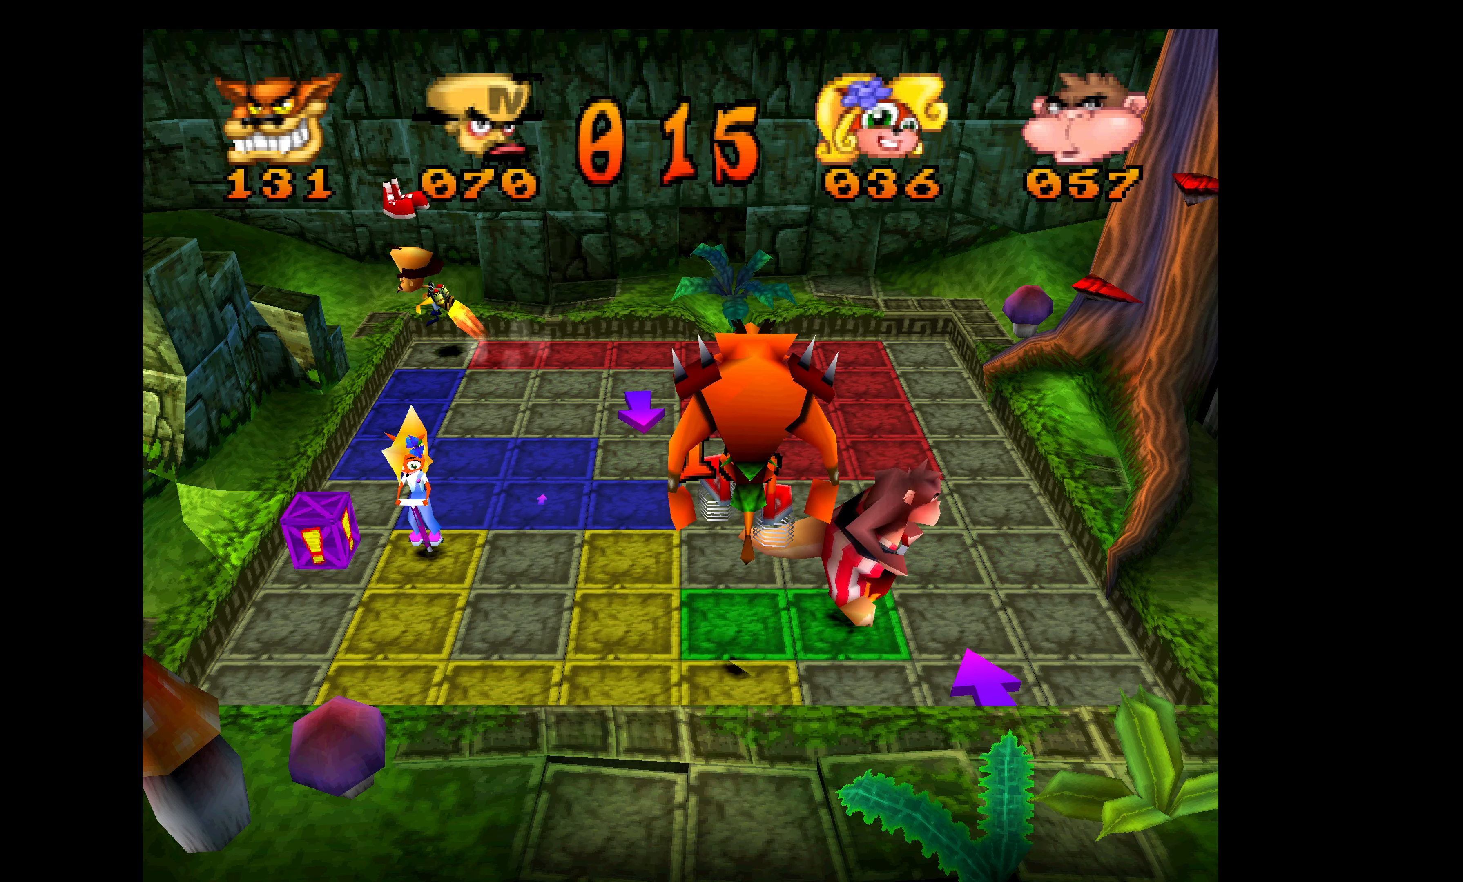
{"buttons": ["DPAD_DOWN"], "left_stick": "center", "events": []}
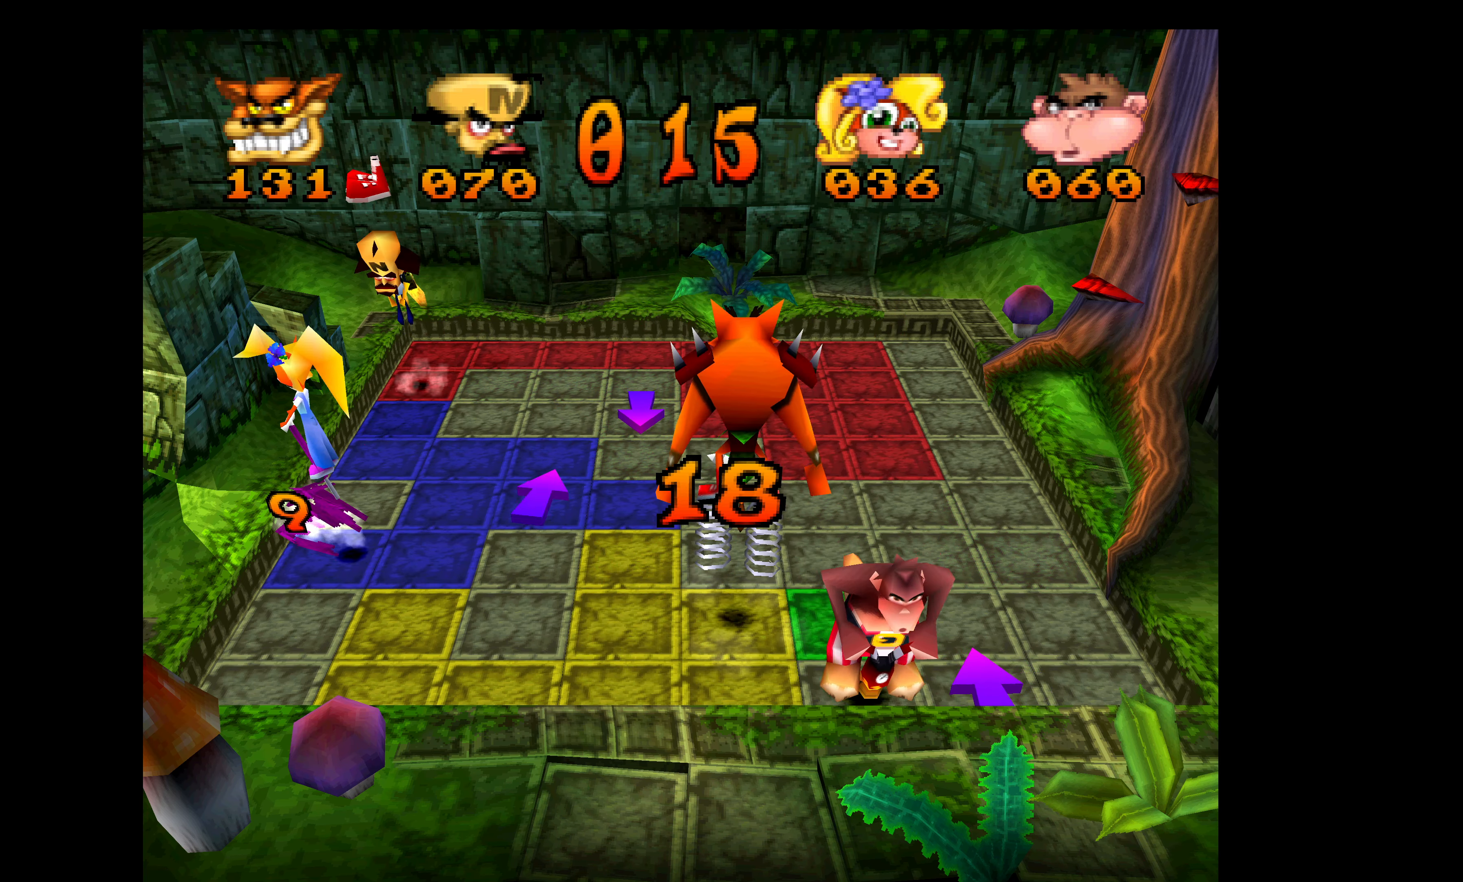
{"buttons": ["DPAD_RIGHT"], "left_stick": "center", "events": [[167, "DPAD_RIGHT", "down"], [184, "DPAD_DOWN", "up"]]}
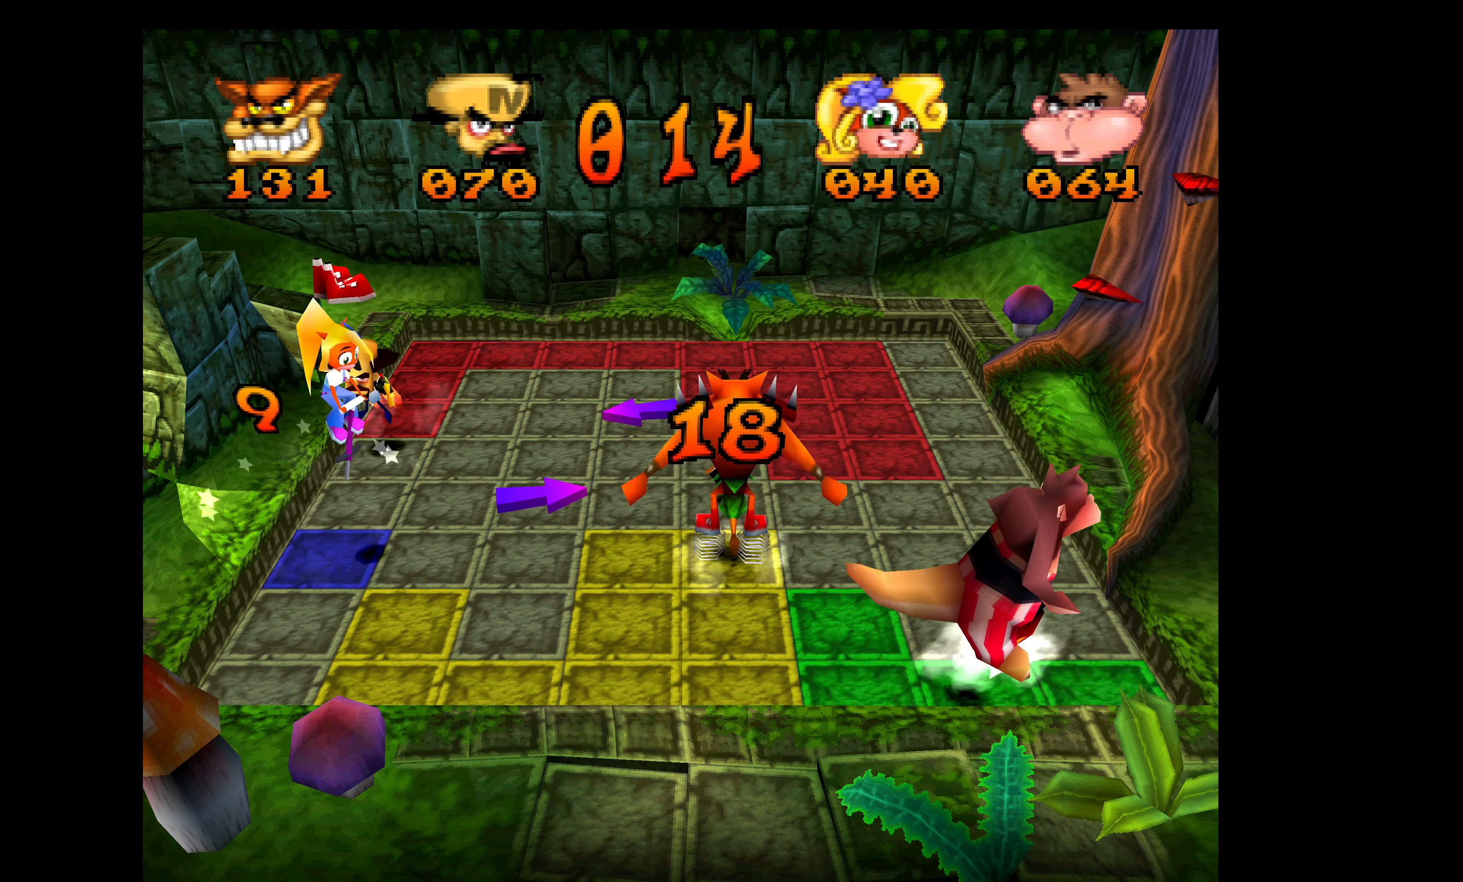
{"buttons": ["DPAD_RIGHT"], "left_stick": "center", "events": []}
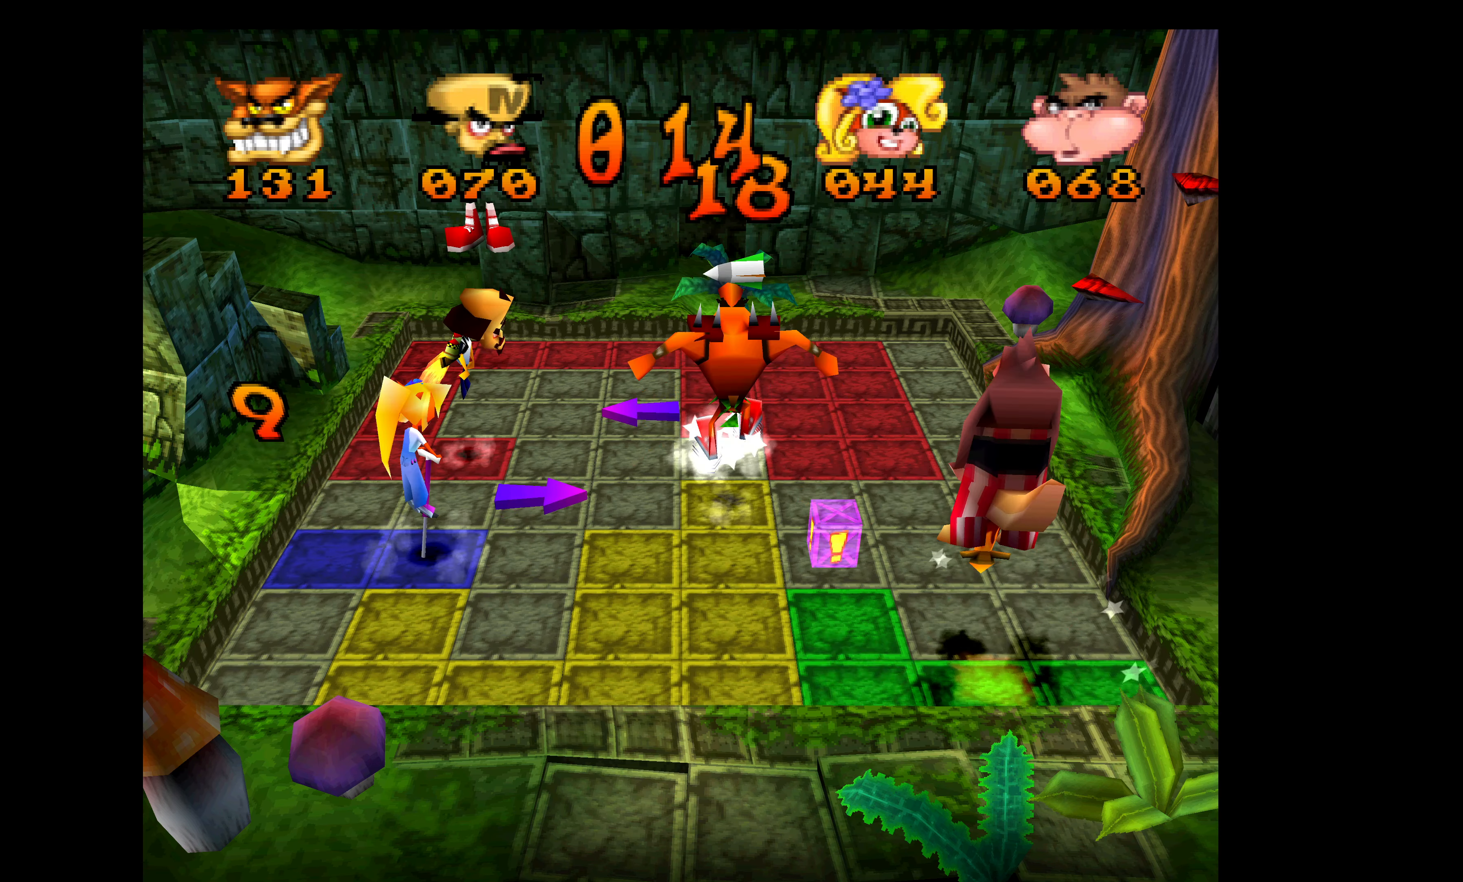
{"buttons": ["DPAD_UP"], "left_stick": "center", "events": [[383, "DPAD_UP", "down"], [400, "DPAD_RIGHT", "up"]]}
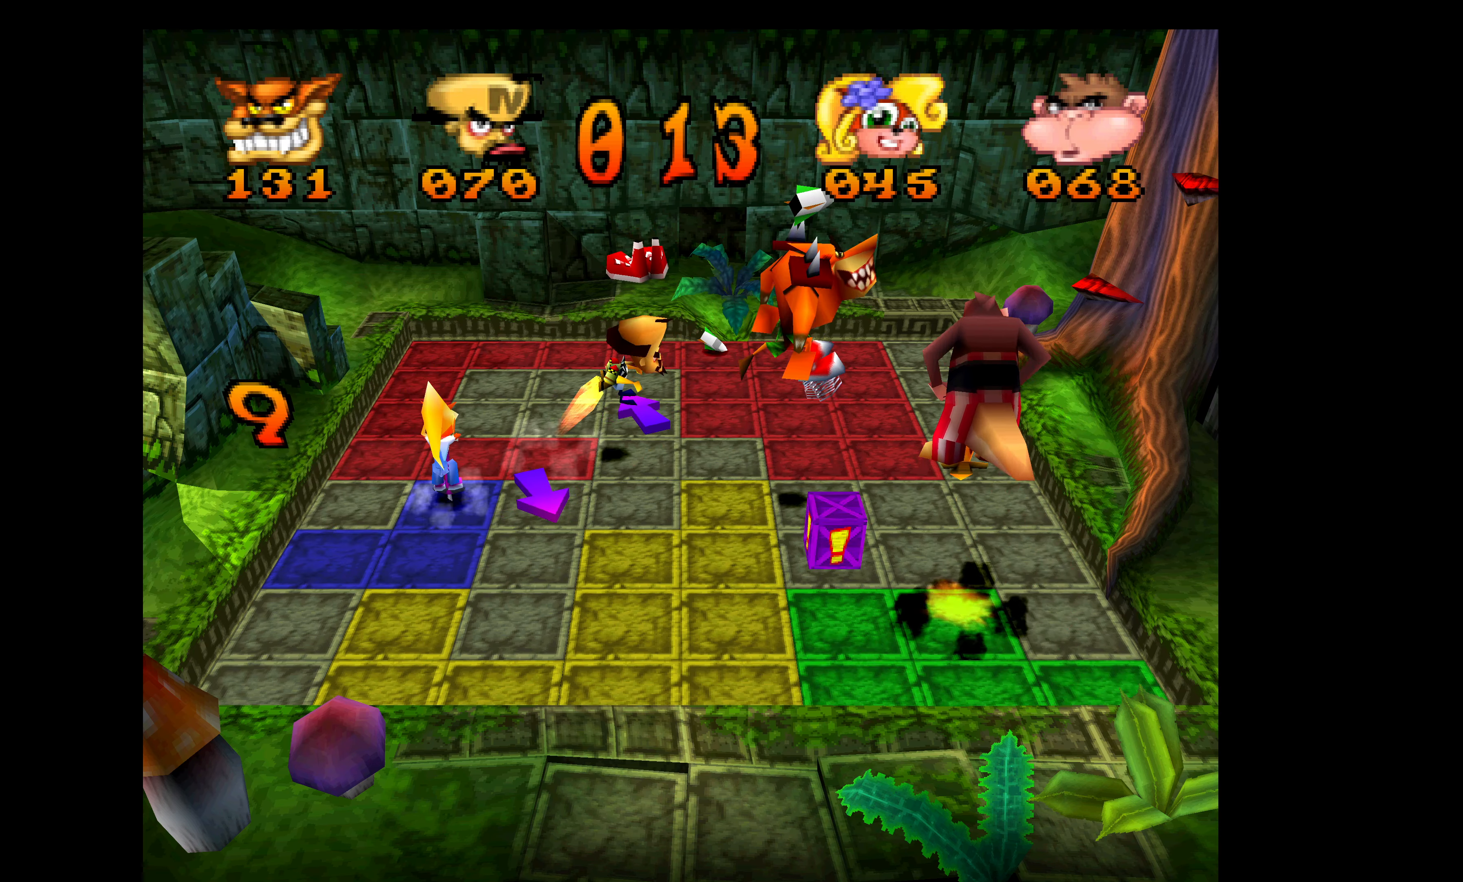
{"buttons": ["DPAD_RIGHT"], "left_stick": "center", "events": [[416, "DPAD_RIGHT", "down"], [416, "DPAD_UP", "up"]]}
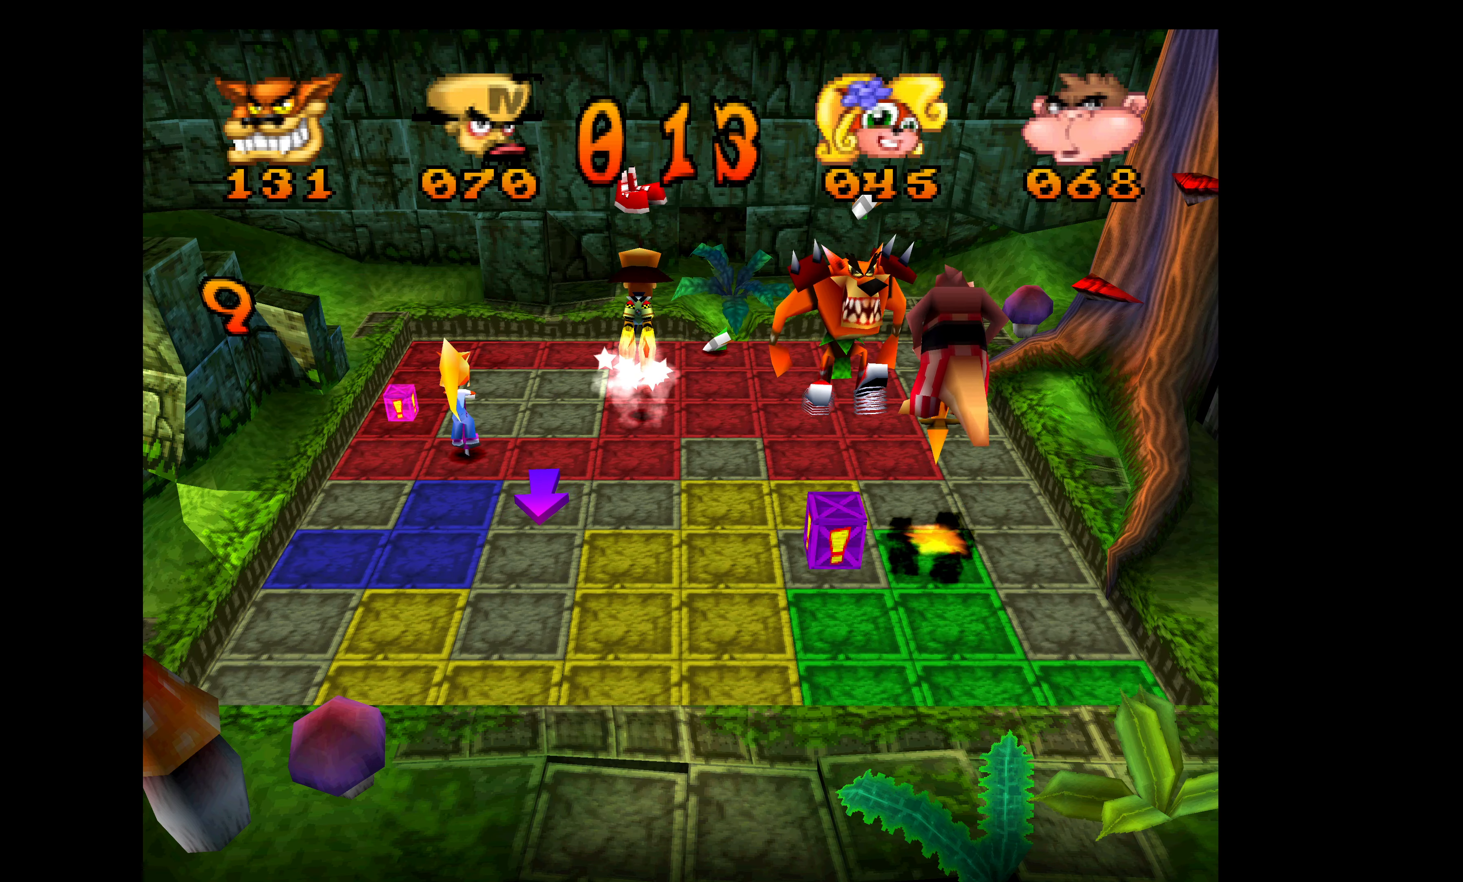
{"buttons": ["DPAD_RIGHT"], "left_stick": "center", "events": []}
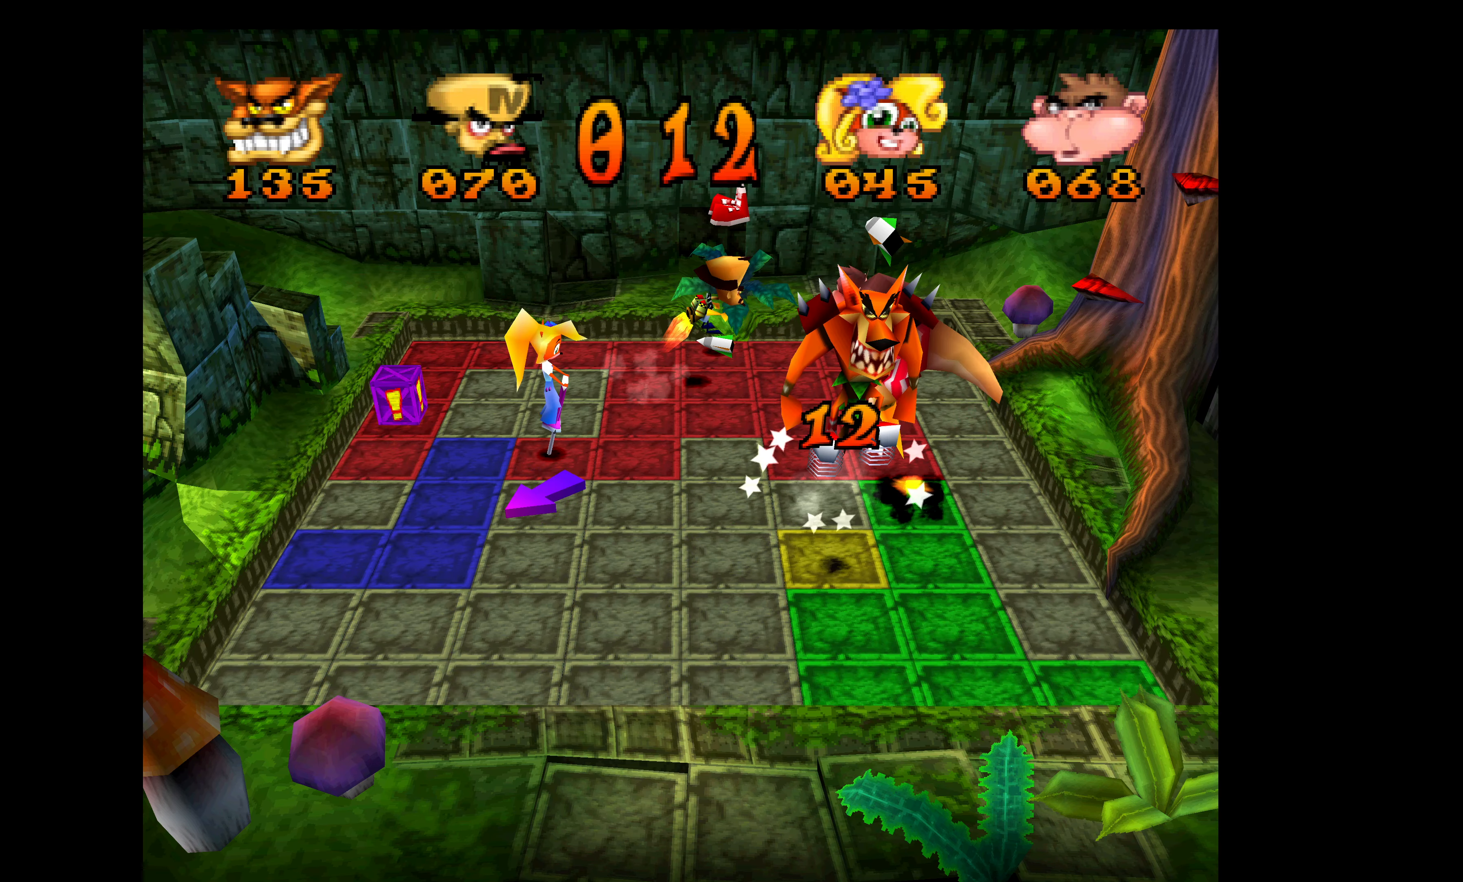
{"buttons": ["DPAD_RIGHT"], "left_stick": "center", "events": []}
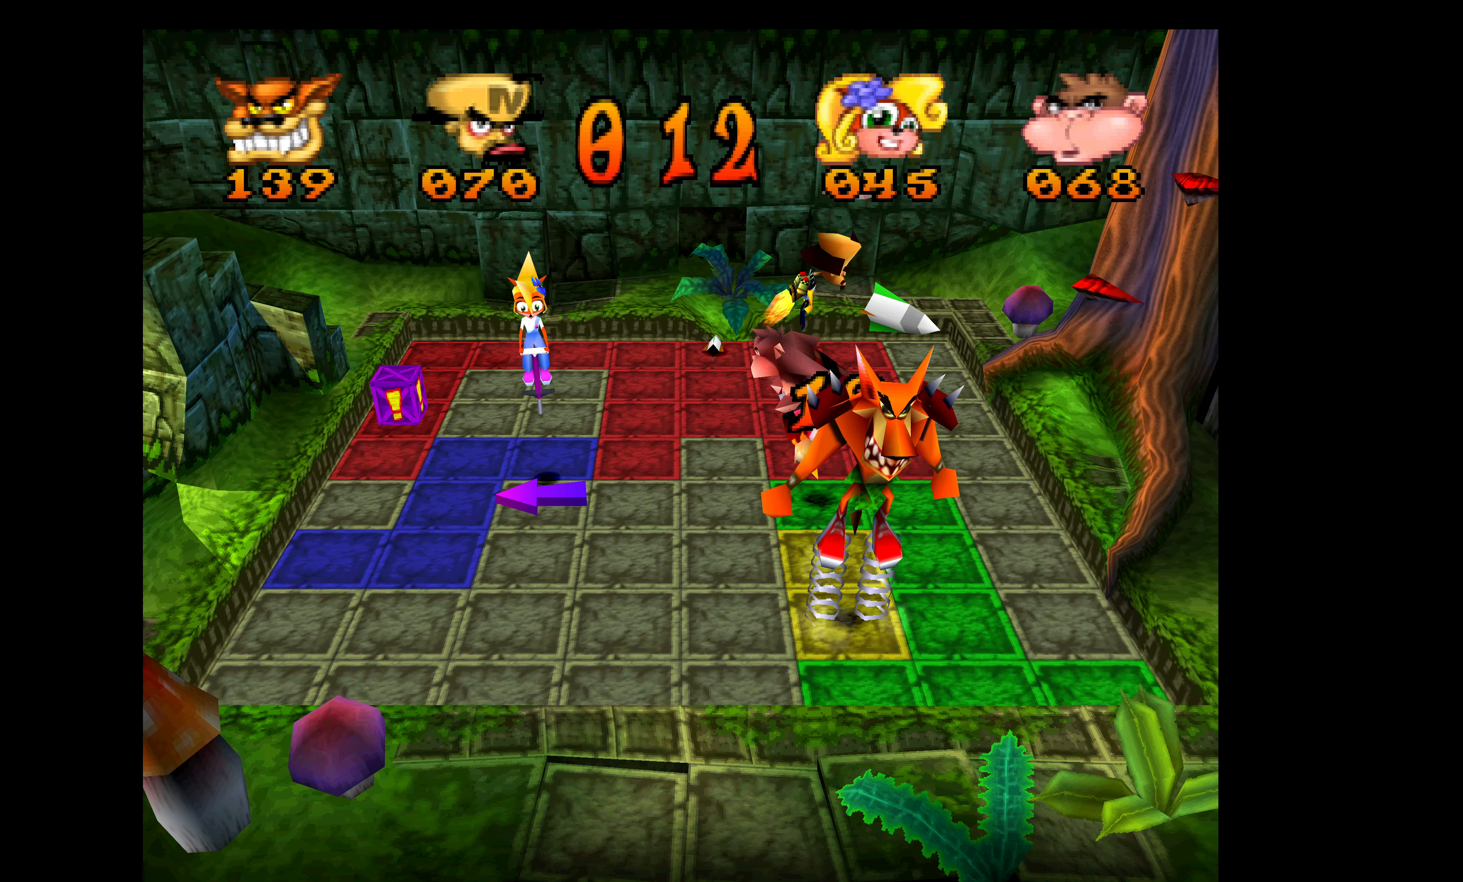
{"buttons": ["DPAD_DOWN"], "left_stick": "center", "events": [[450, "DPAD_DOWN", "down"], [466, "DPAD_RIGHT", "up"]]}
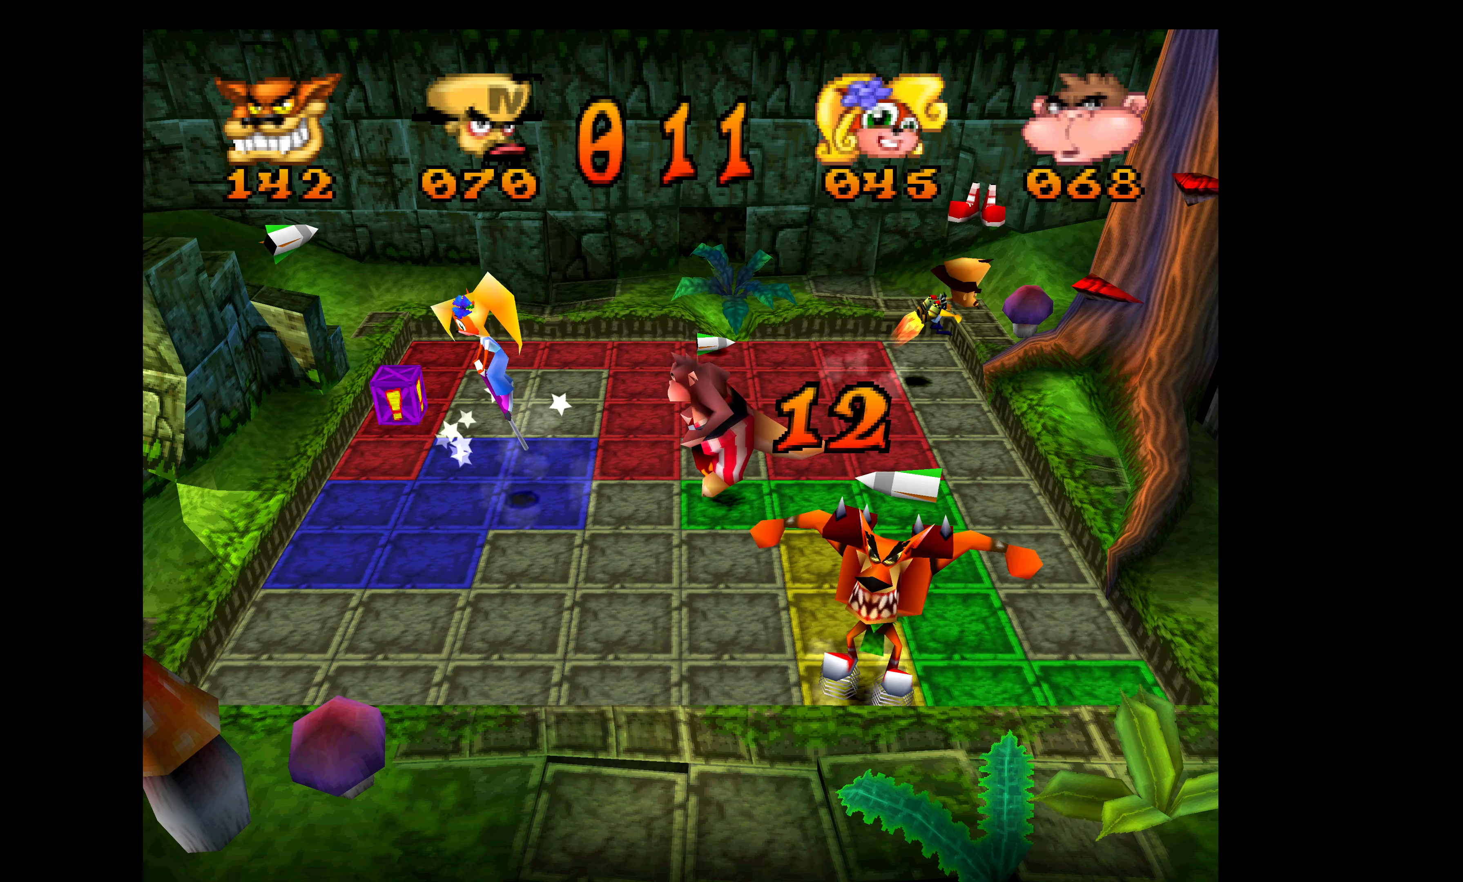
{"buttons": ["DPAD_DOWN"], "left_stick": "center", "events": []}
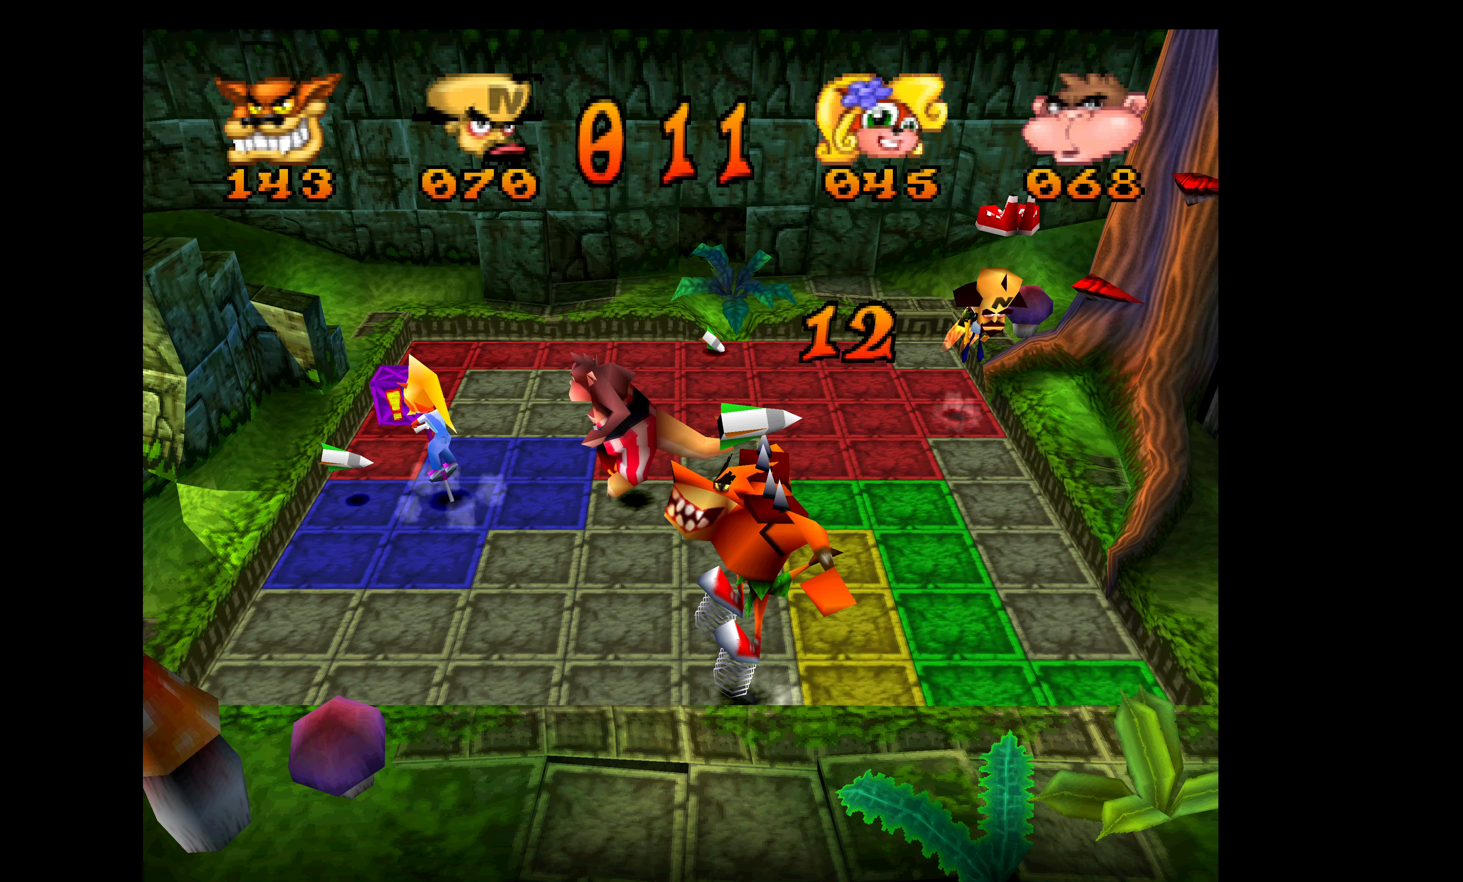
{"buttons": ["DPAD_LEFT"], "left_stick": "center", "events": [[466, "DPAD_LEFT", "down"], [483, "DPAD_DOWN", "up"]]}
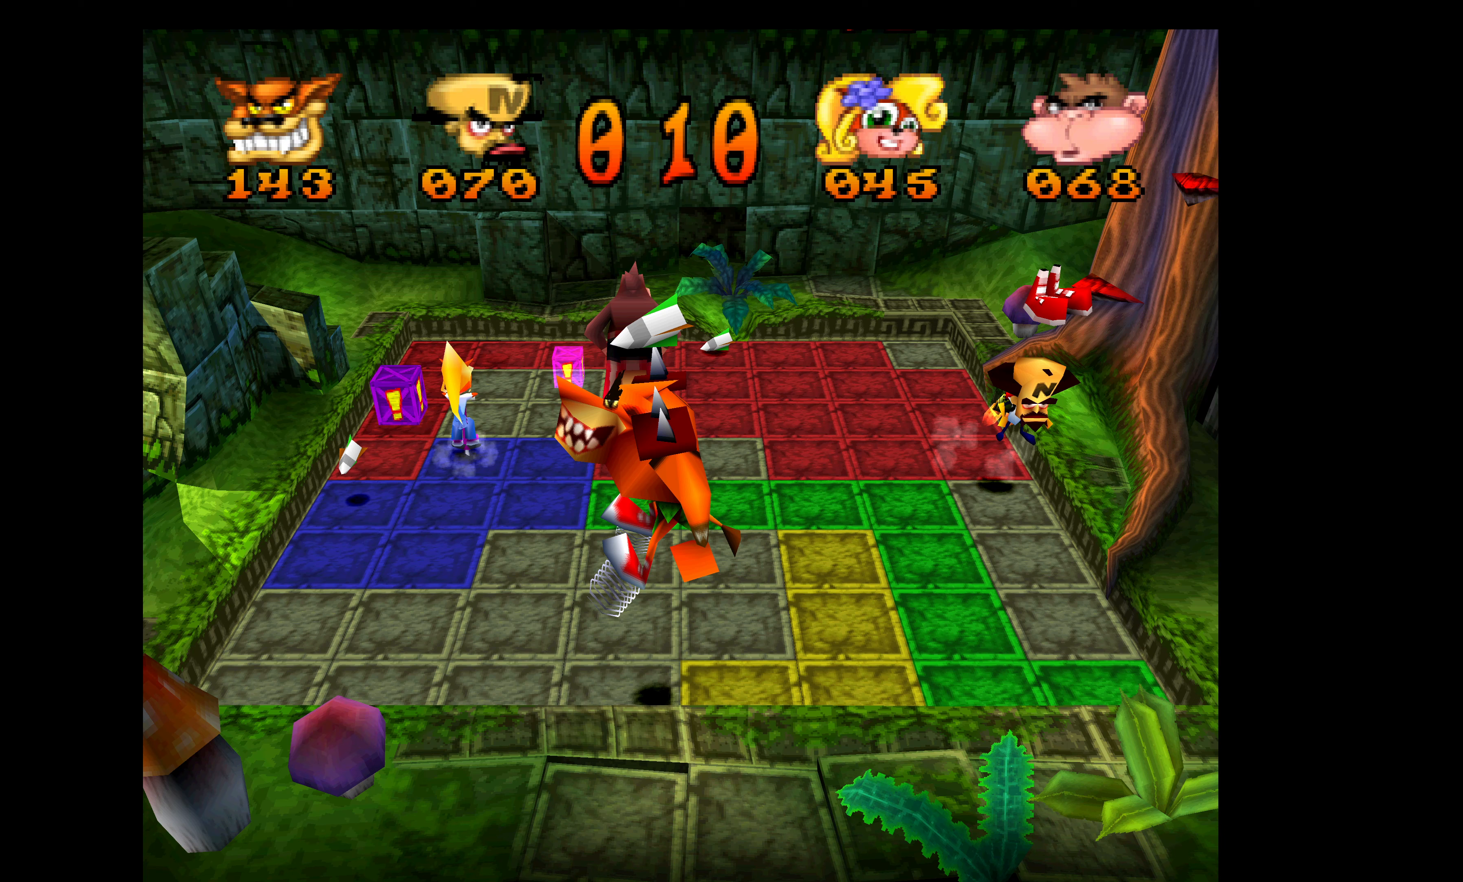
{"buttons": ["DPAD_LEFT"], "left_stick": "center", "events": []}
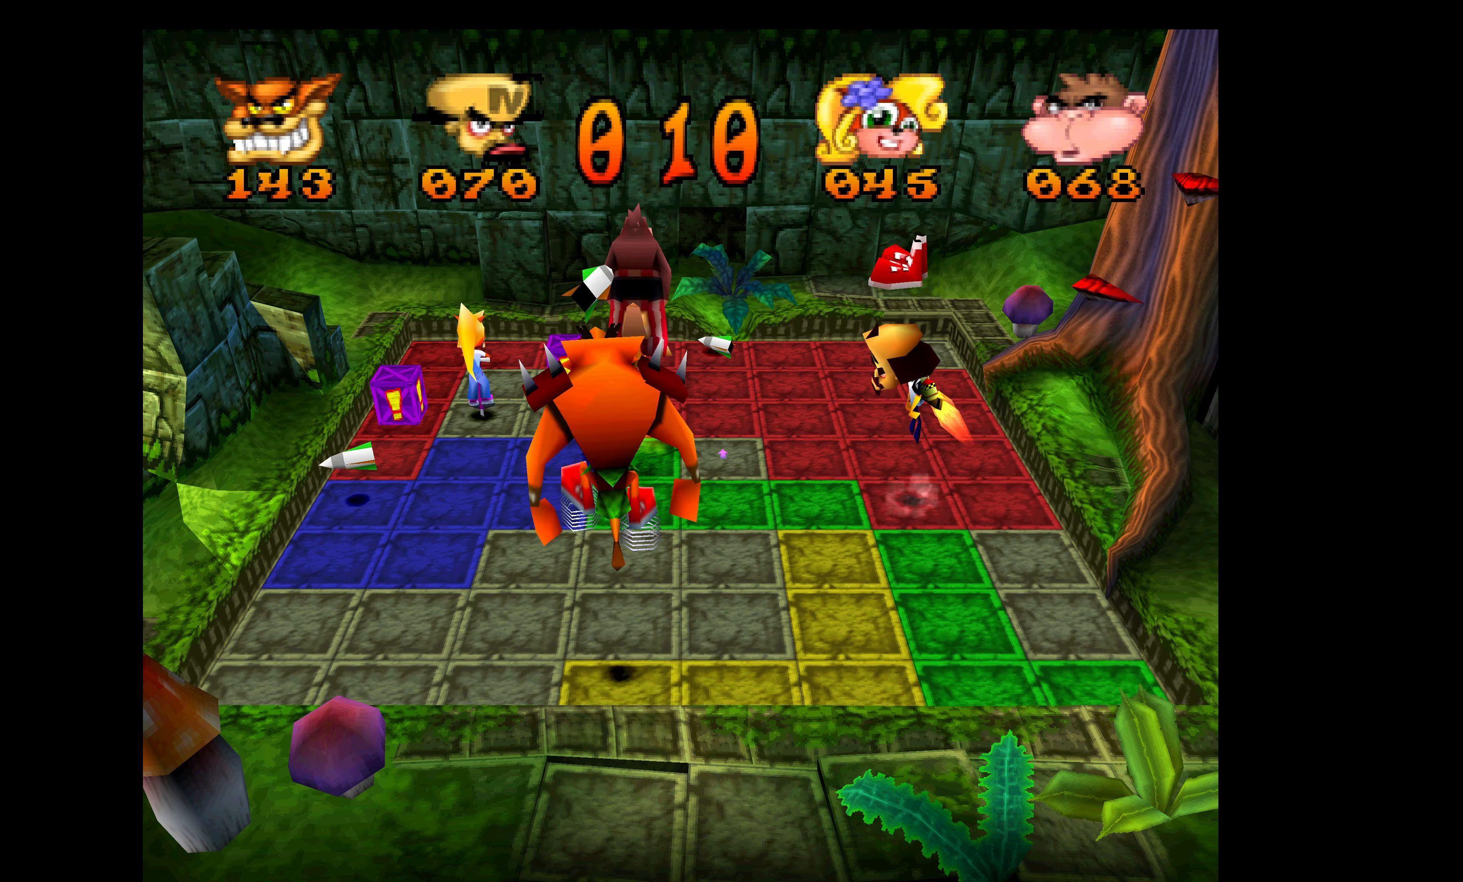
{"buttons": ["DPAD_LEFT"], "left_stick": "center", "events": []}
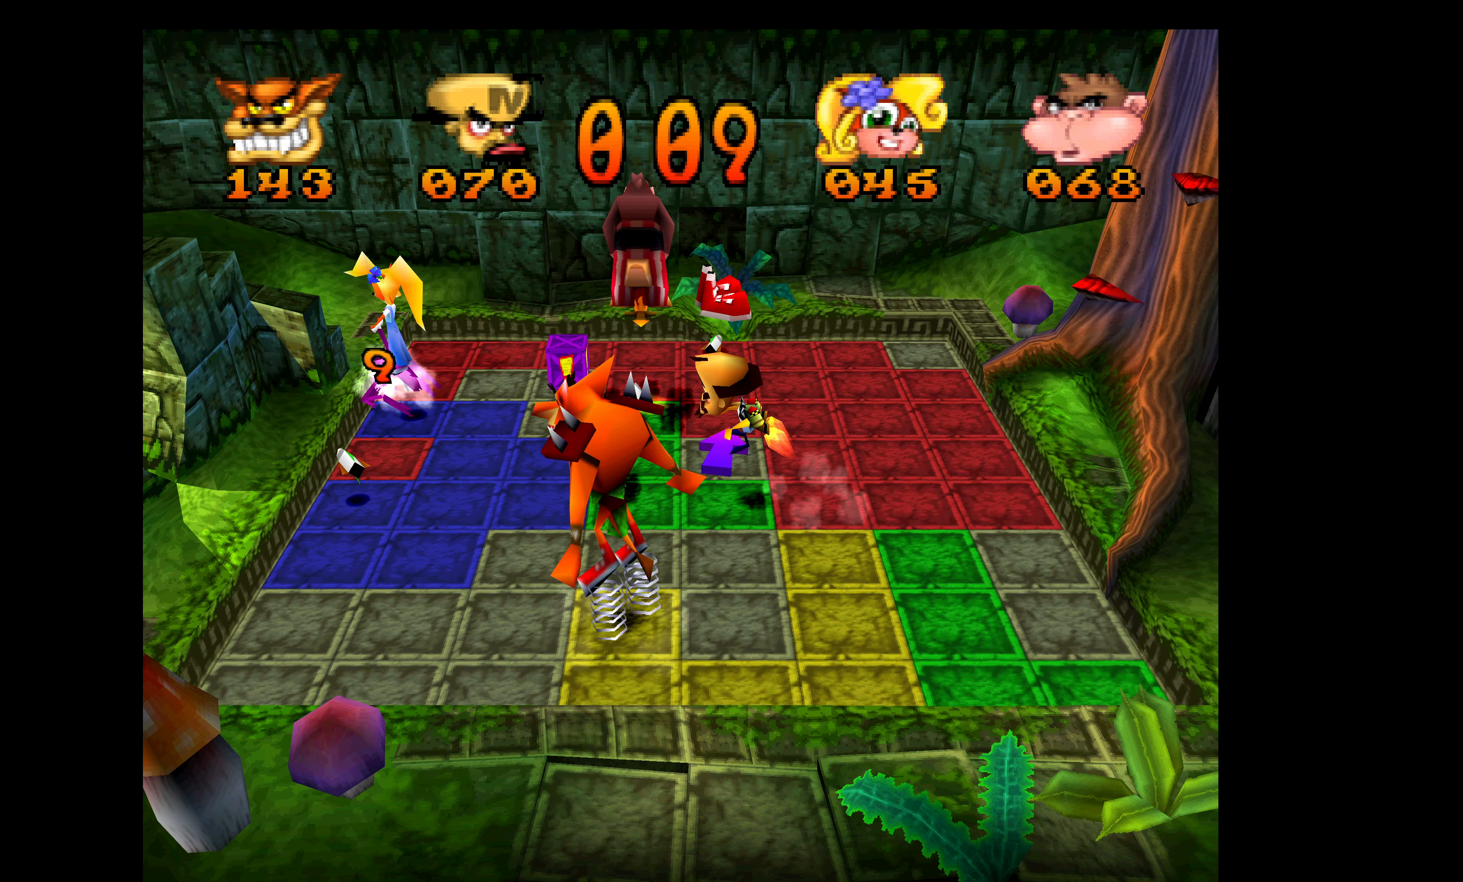
{"buttons": ["DPAD_UP"], "left_stick": "center", "events": [[250, "DPAD_UP", "down"], [367, "DPAD_LEFT", "up"]]}
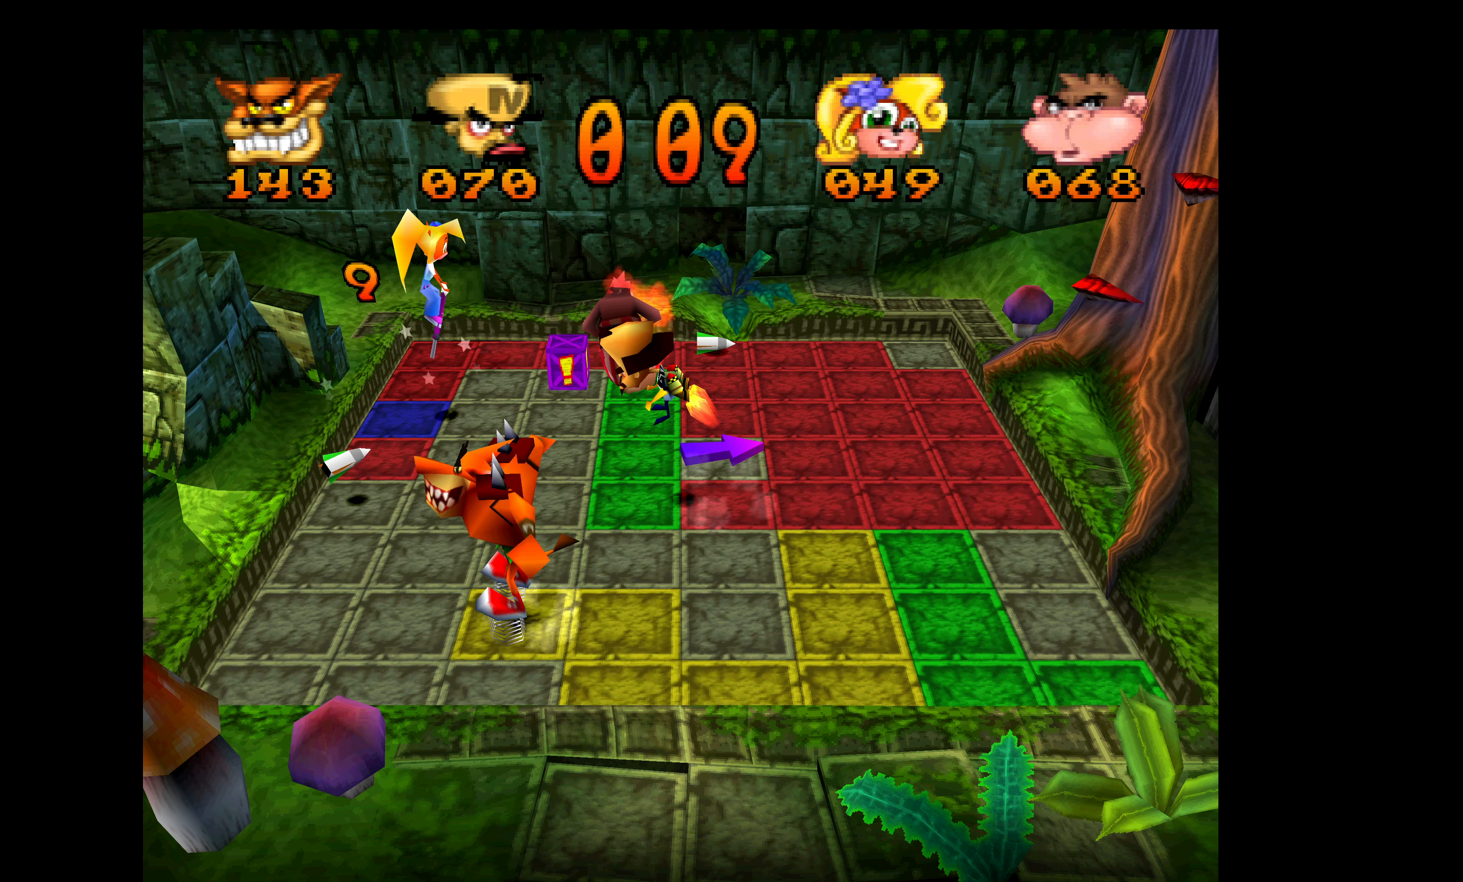
{"buttons": ["DPAD_UP"], "left_stick": "center", "events": []}